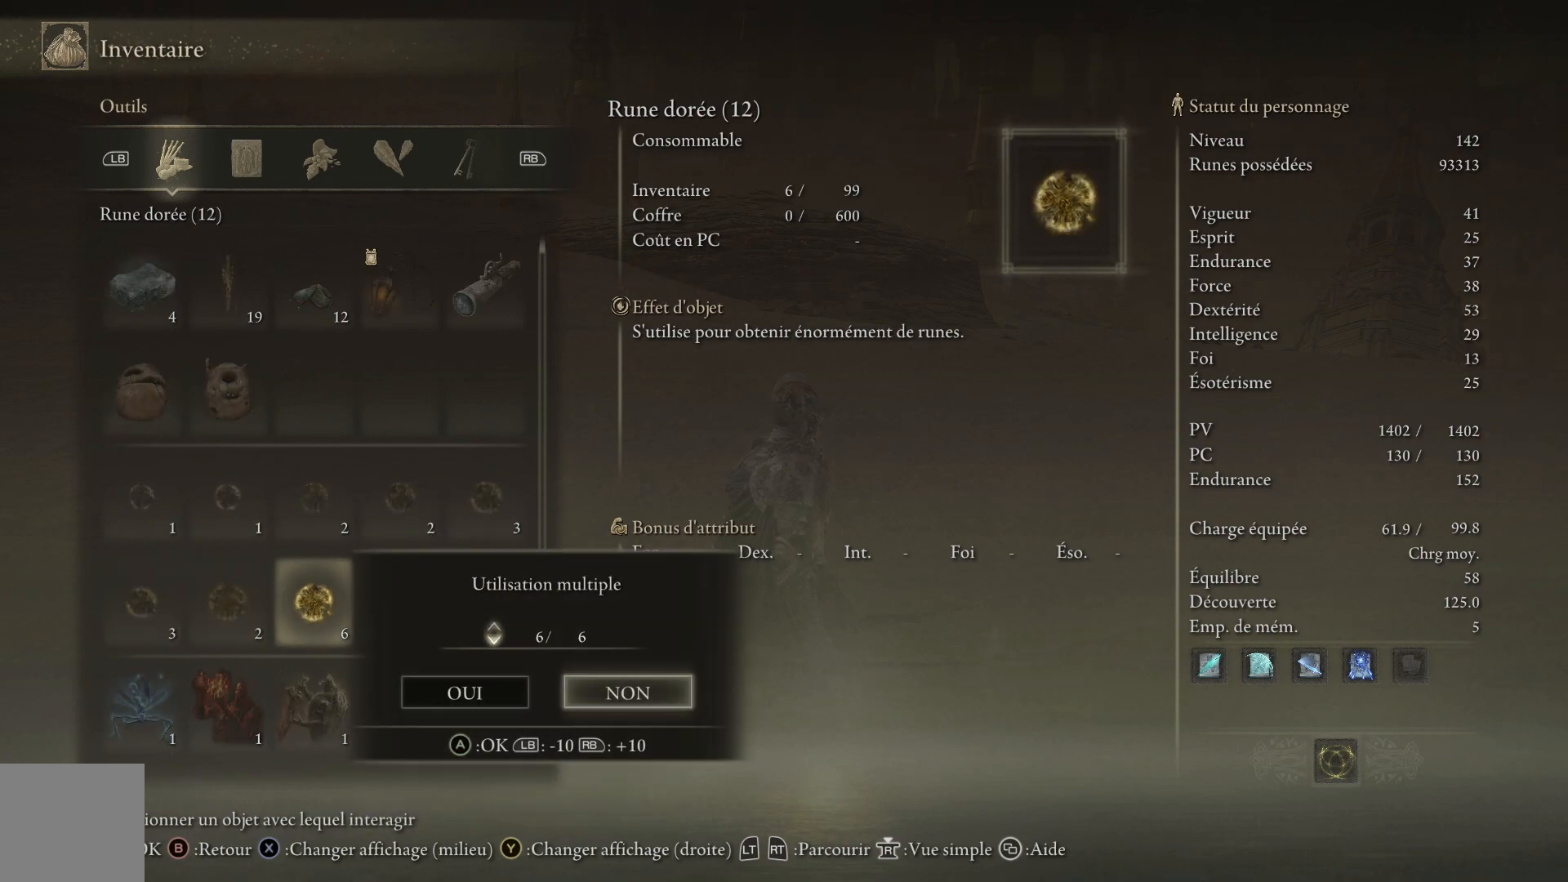
Gameplay with a controller (Xbox layout); each line is a JSON object with the inputs held at the frame after it. "events" lists button and stick changes between this image and that frame as [ms after this image, input, new state], when the widget could be followed in between.
{"buttons": ["A"], "left_stick": "center", "right_stick": "center", "events": [[50, "DPAD_DOWN", "up"], [200, "DPAD_LEFT", "down"], [333, "DPAD_LEFT", "up"], [500, "A", "down"]]}
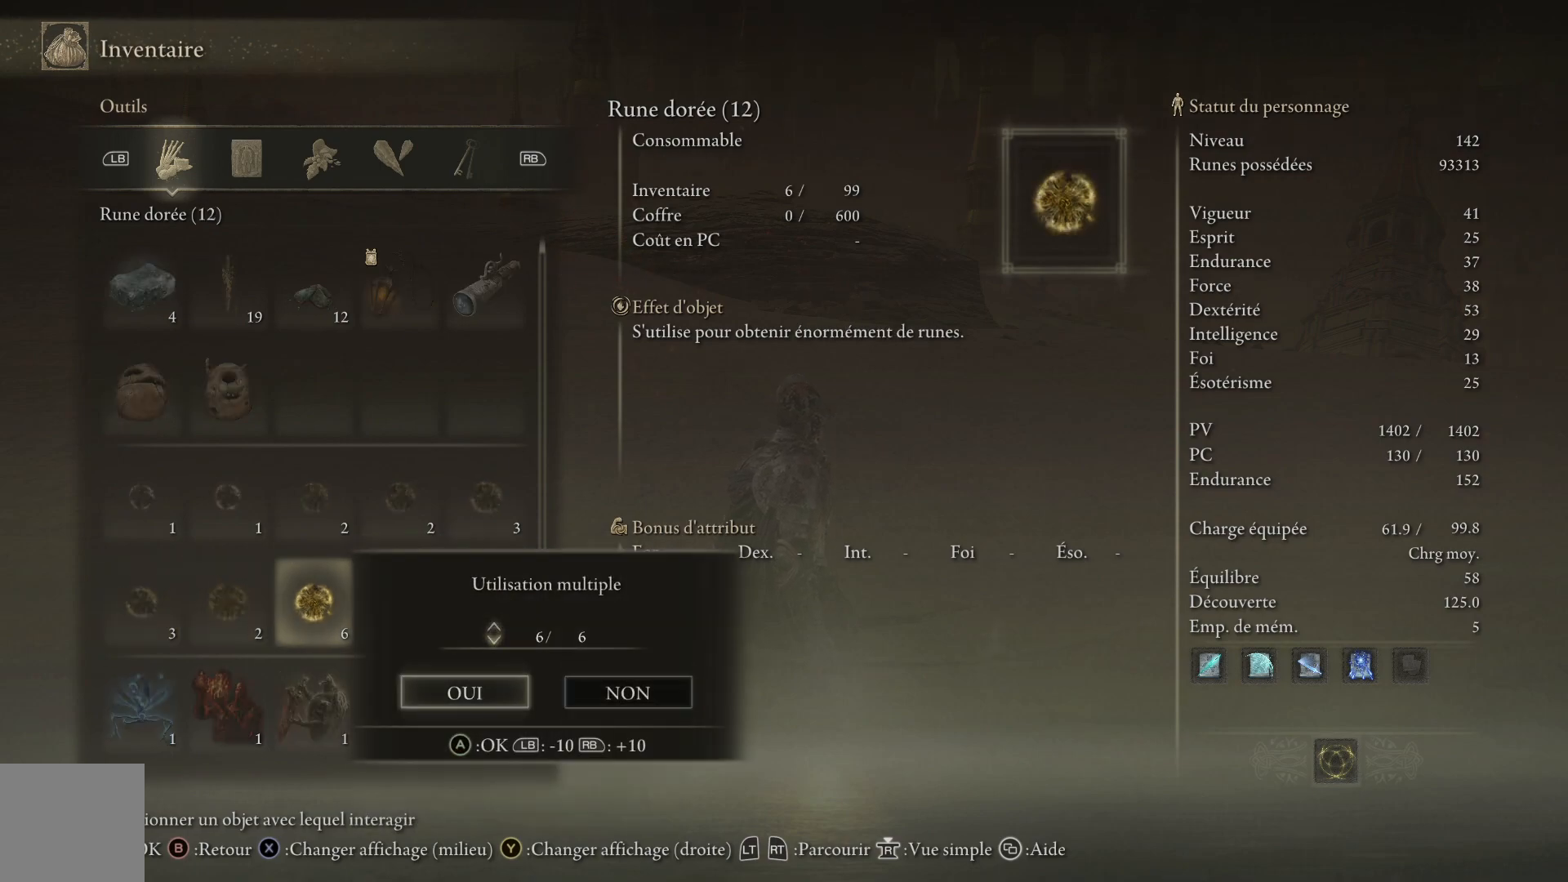
{"buttons": [], "left_stick": "center", "right_stick": "center", "events": [[117, "A", "up"]]}
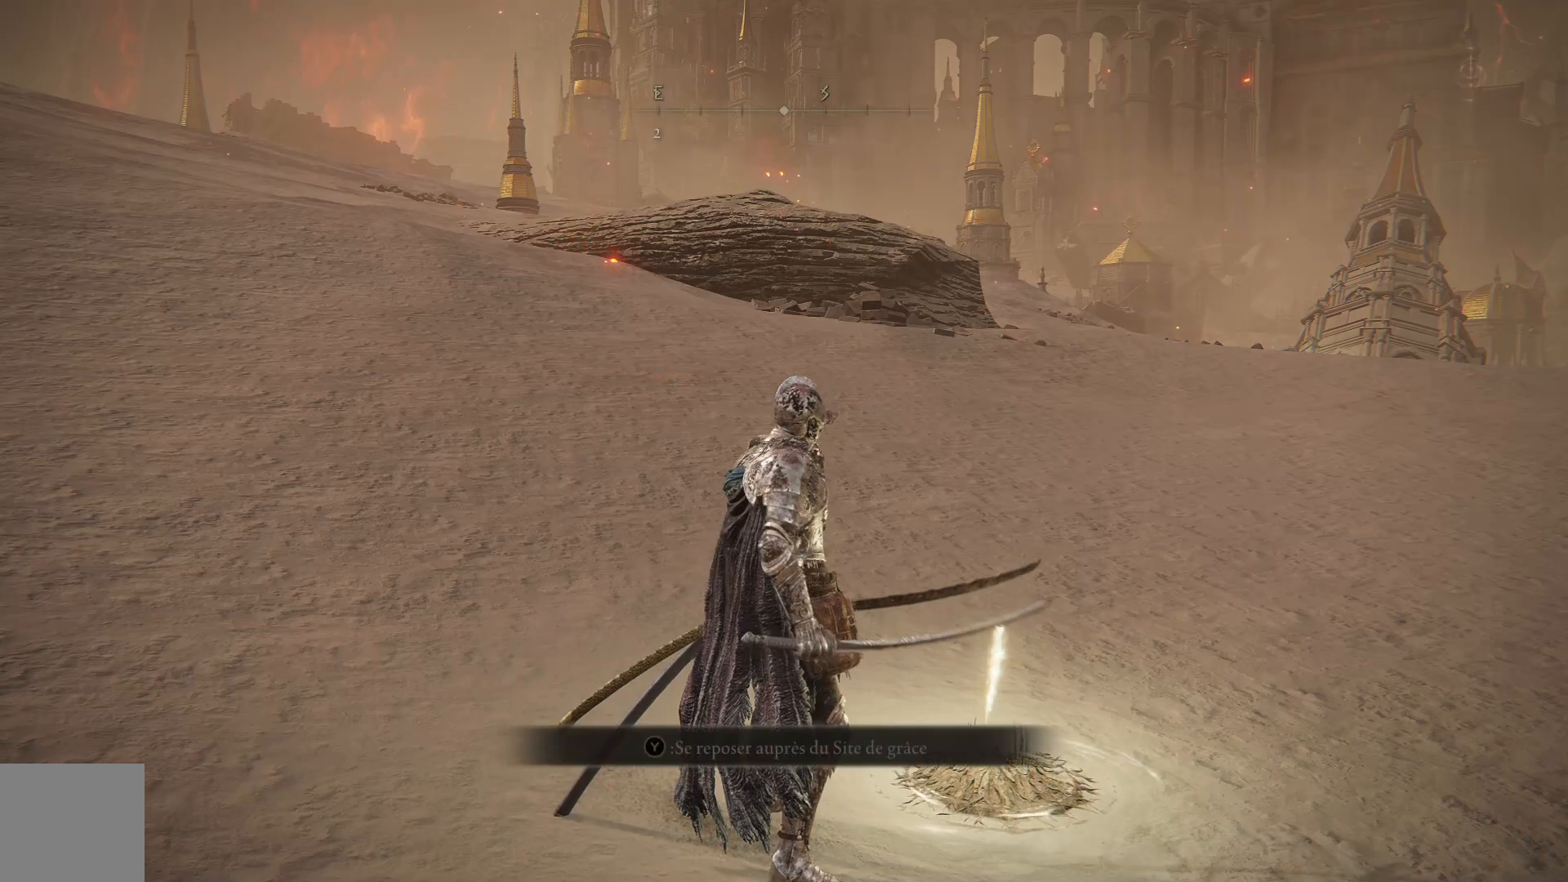
{"buttons": [], "left_stick": "center", "right_stick": "center", "events": [[217, "START", "down"], [283, "START", "up"]]}
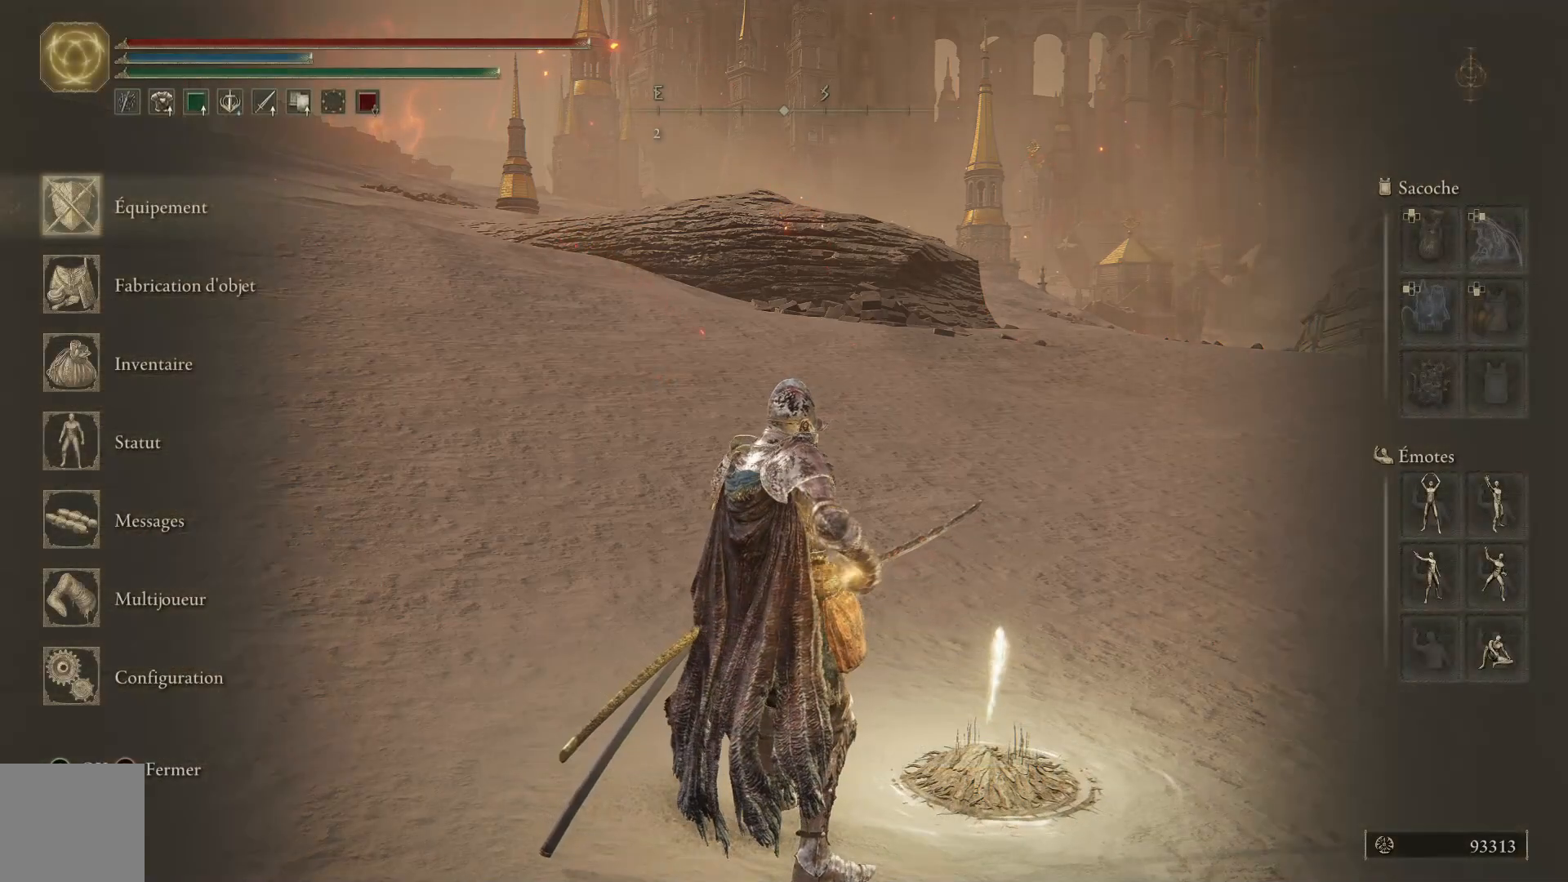
{"buttons": ["A"], "left_stick": "center", "right_stick": "center", "events": [[100, "DPAD_DOWN", "down"], [183, "DPAD_DOWN", "up"], [267, "DPAD_DOWN", "down"], [350, "DPAD_DOWN", "up"], [450, "A", "down"]]}
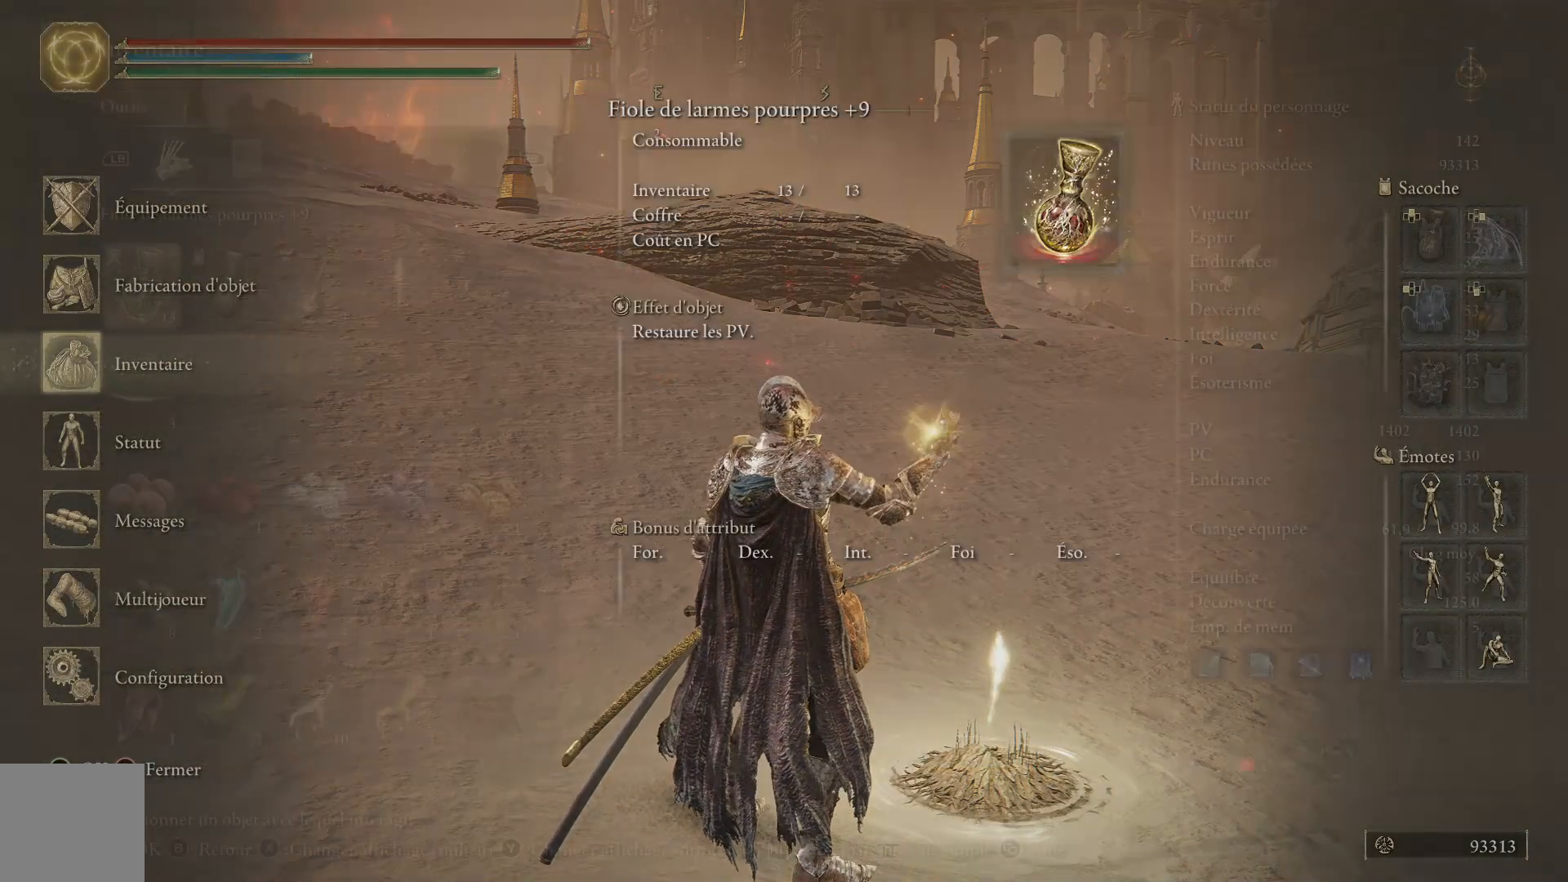
{"buttons": ["DPAD_DOWN"], "left_stick": "center", "right_stick": "center", "events": [[17, "A", "up"], [167, "DPAD_DOWN", "down"]]}
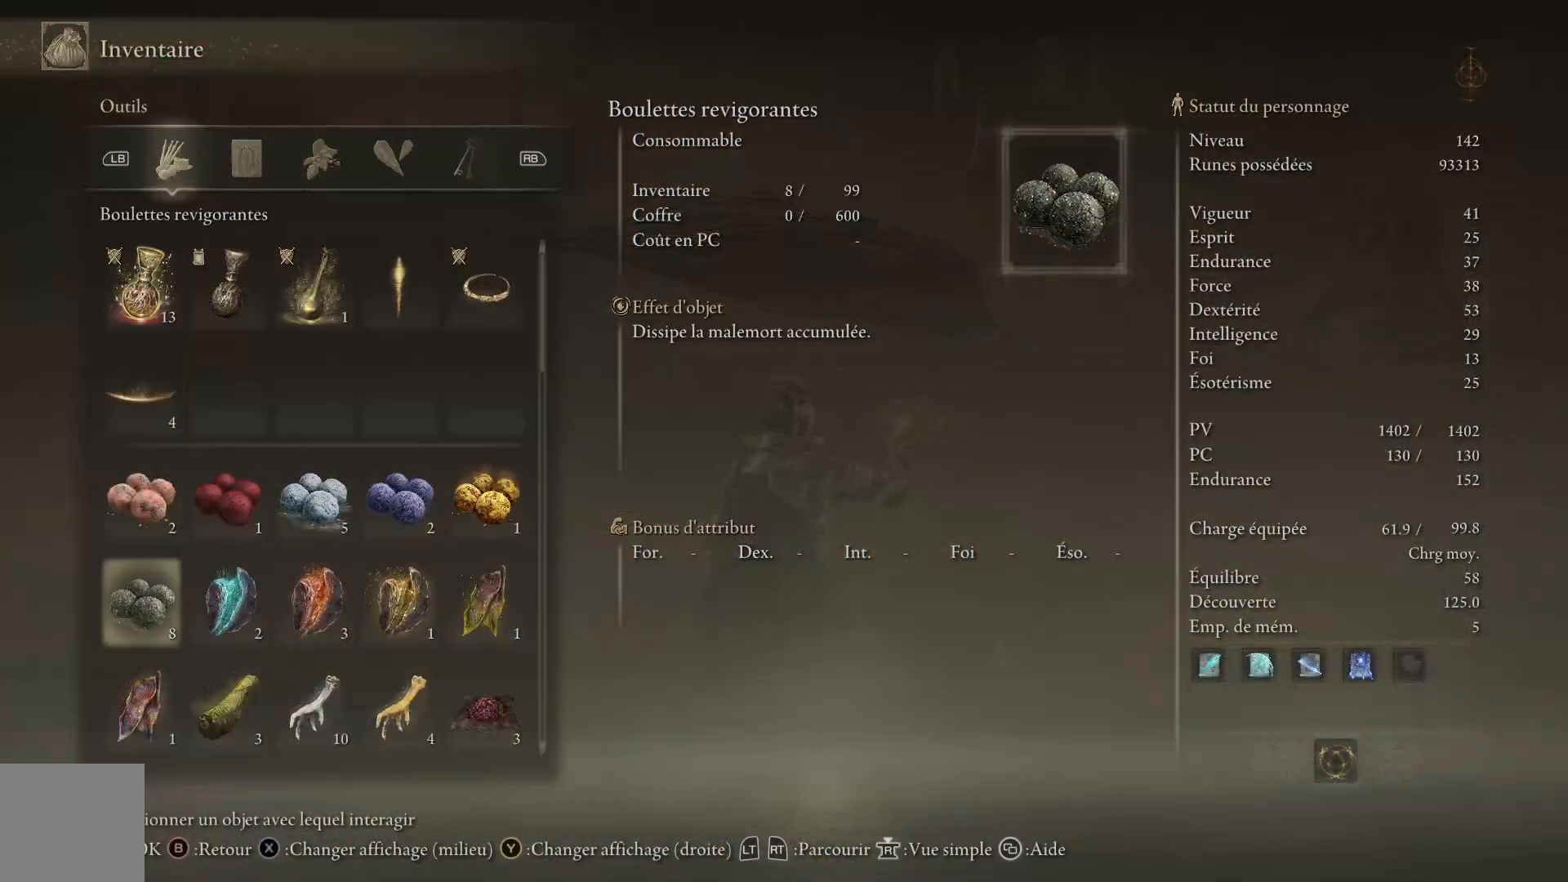
{"buttons": ["DPAD_DOWN"], "left_stick": "center", "right_stick": "center", "events": []}
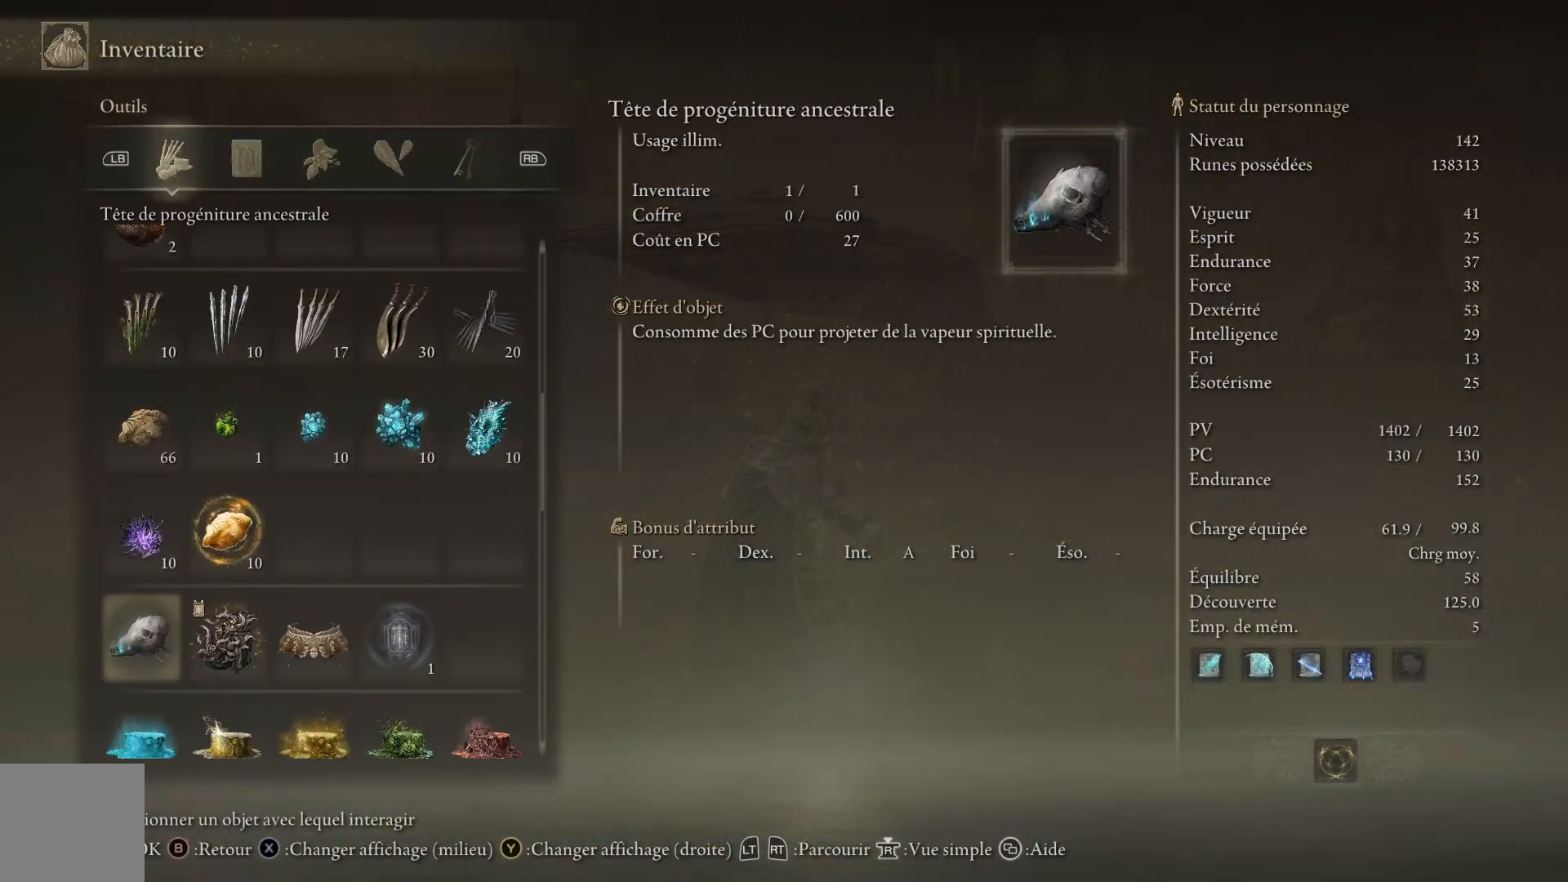
{"buttons": [], "left_stick": "center", "right_stick": "center", "events": [[400, "DPAD_DOWN", "up"]]}
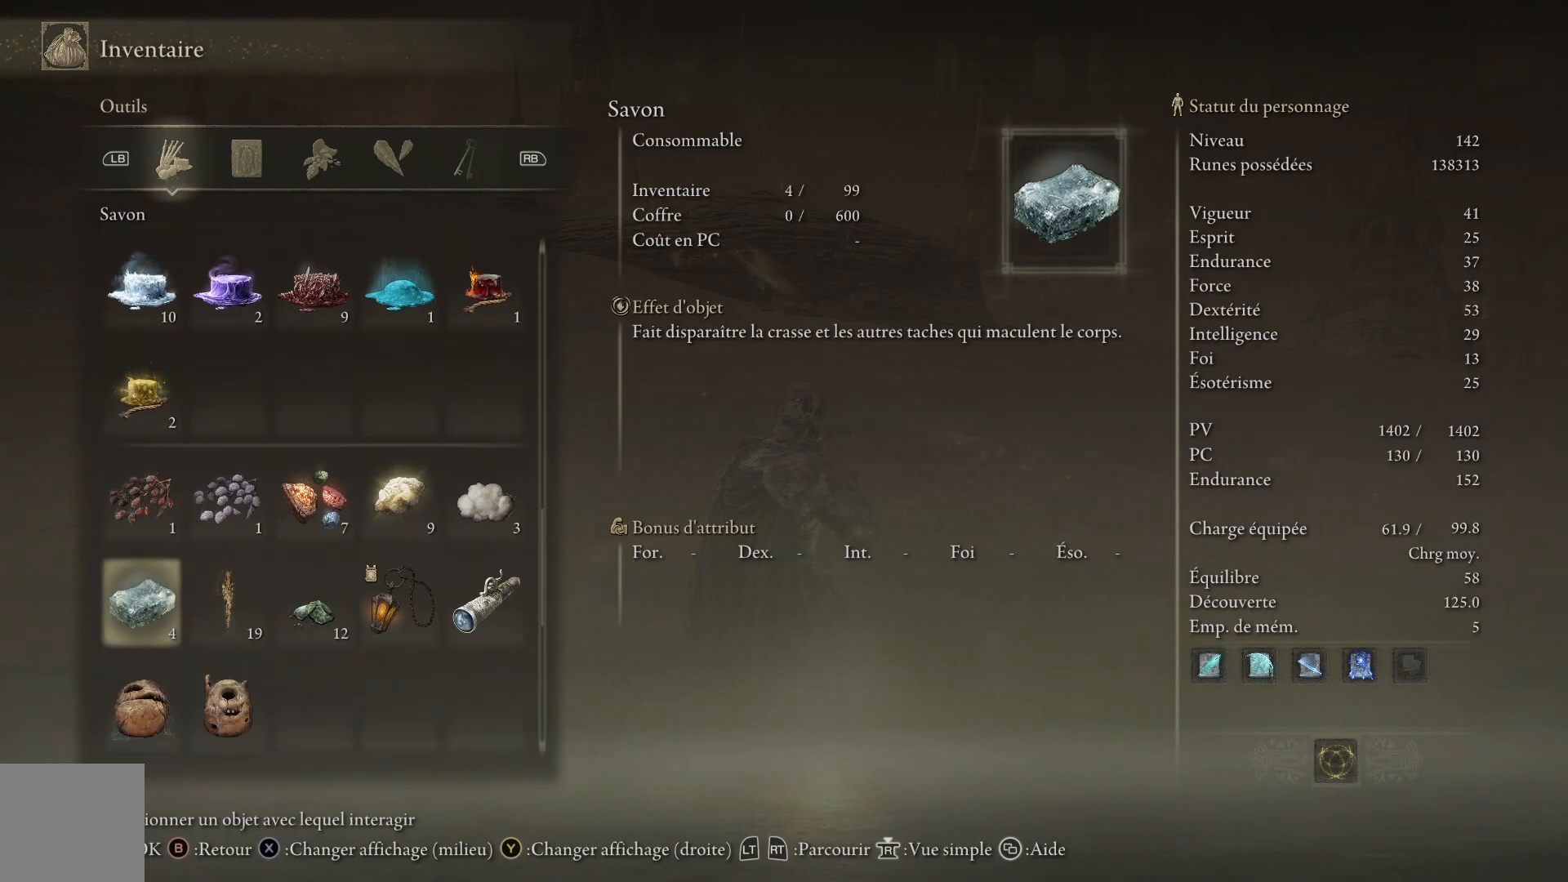
{"buttons": ["DPAD_DOWN"], "left_stick": "center", "right_stick": "center", "events": [[67, "DPAD_DOWN", "down"], [167, "DPAD_DOWN", "up"], [233, "DPAD_DOWN", "down"], [350, "DPAD_DOWN", "up"], [400, "DPAD_DOWN", "down"]]}
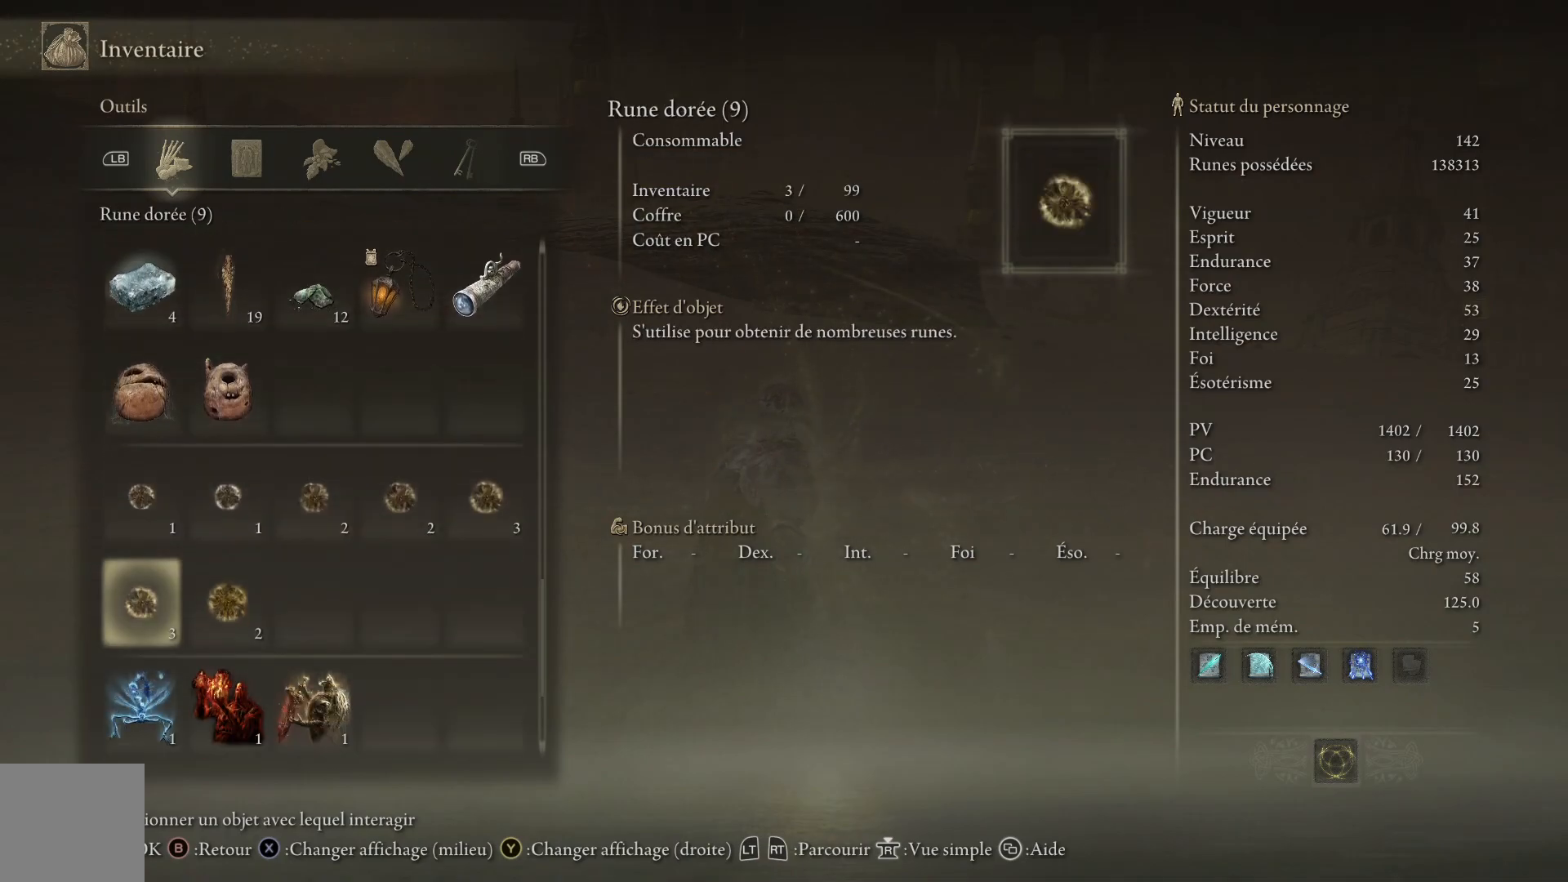
{"buttons": [], "left_stick": "center", "right_stick": "center", "events": [[17, "DPAD_DOWN", "up"], [233, "DPAD_RIGHT", "down"], [333, "DPAD_RIGHT", "up"], [383, "A", "down"], [500, "A", "up"]]}
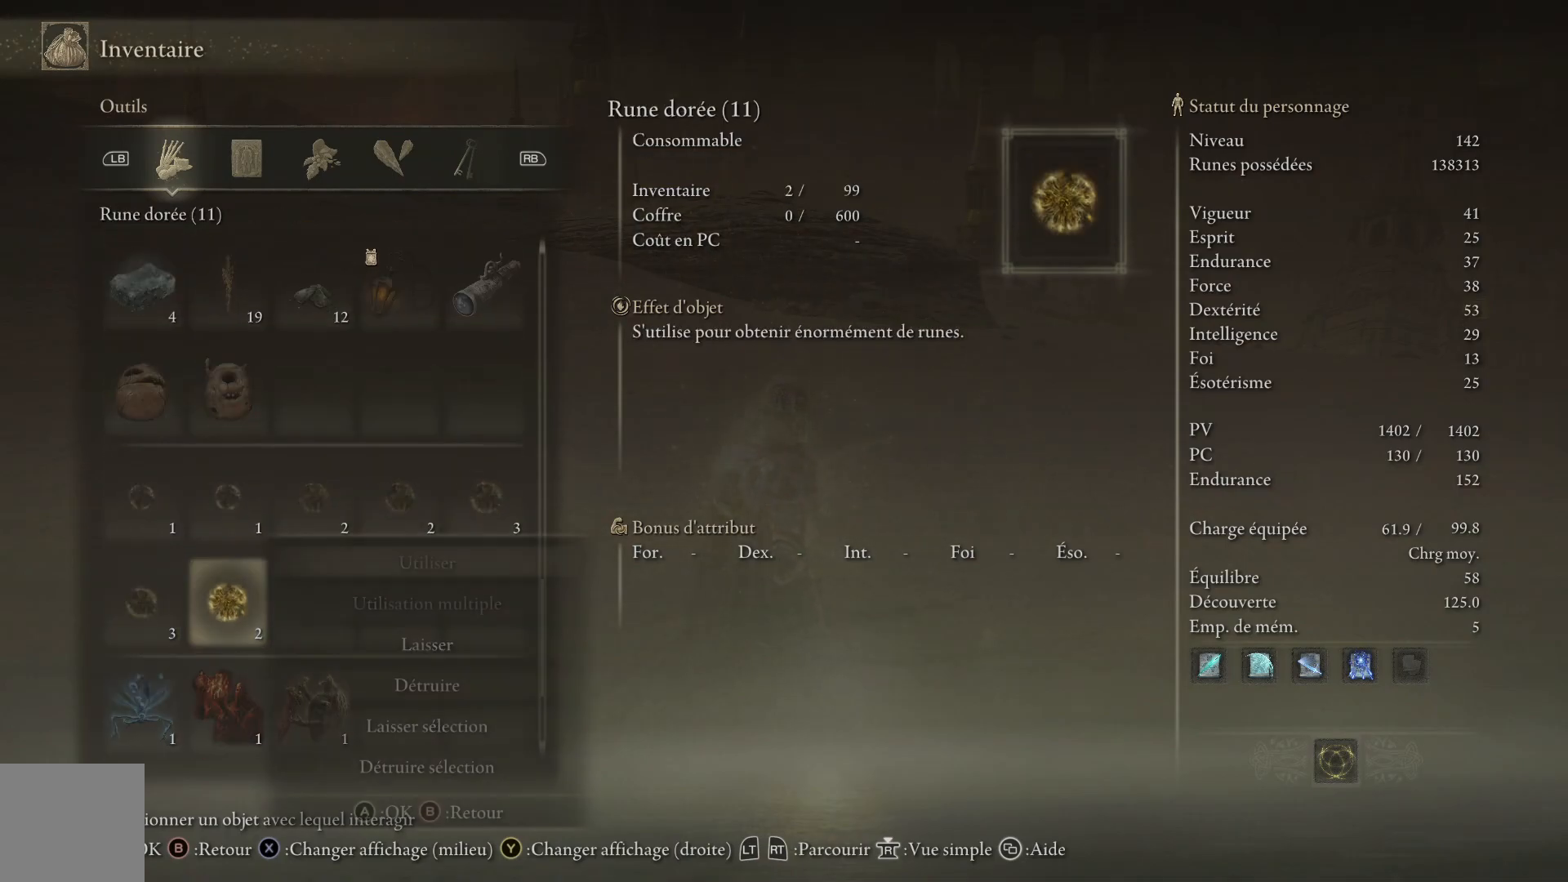
{"buttons": [], "left_stick": "center", "right_stick": "center", "events": [[233, "DPAD_DOWN", "down"], [333, "DPAD_DOWN", "up"]]}
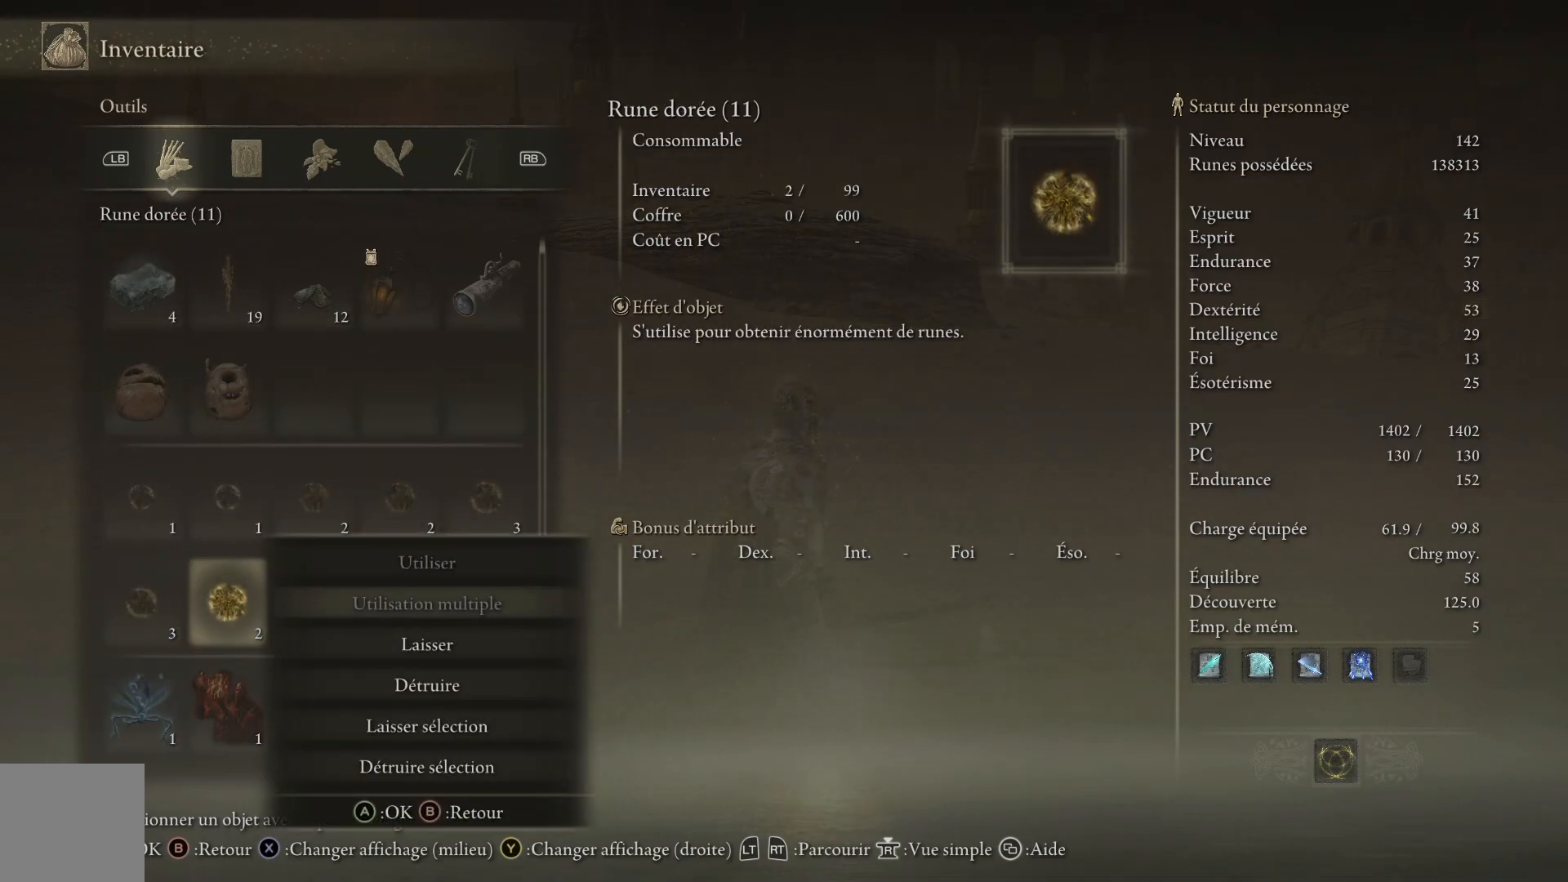
{"buttons": [], "left_stick": "center", "right_stick": "center", "events": []}
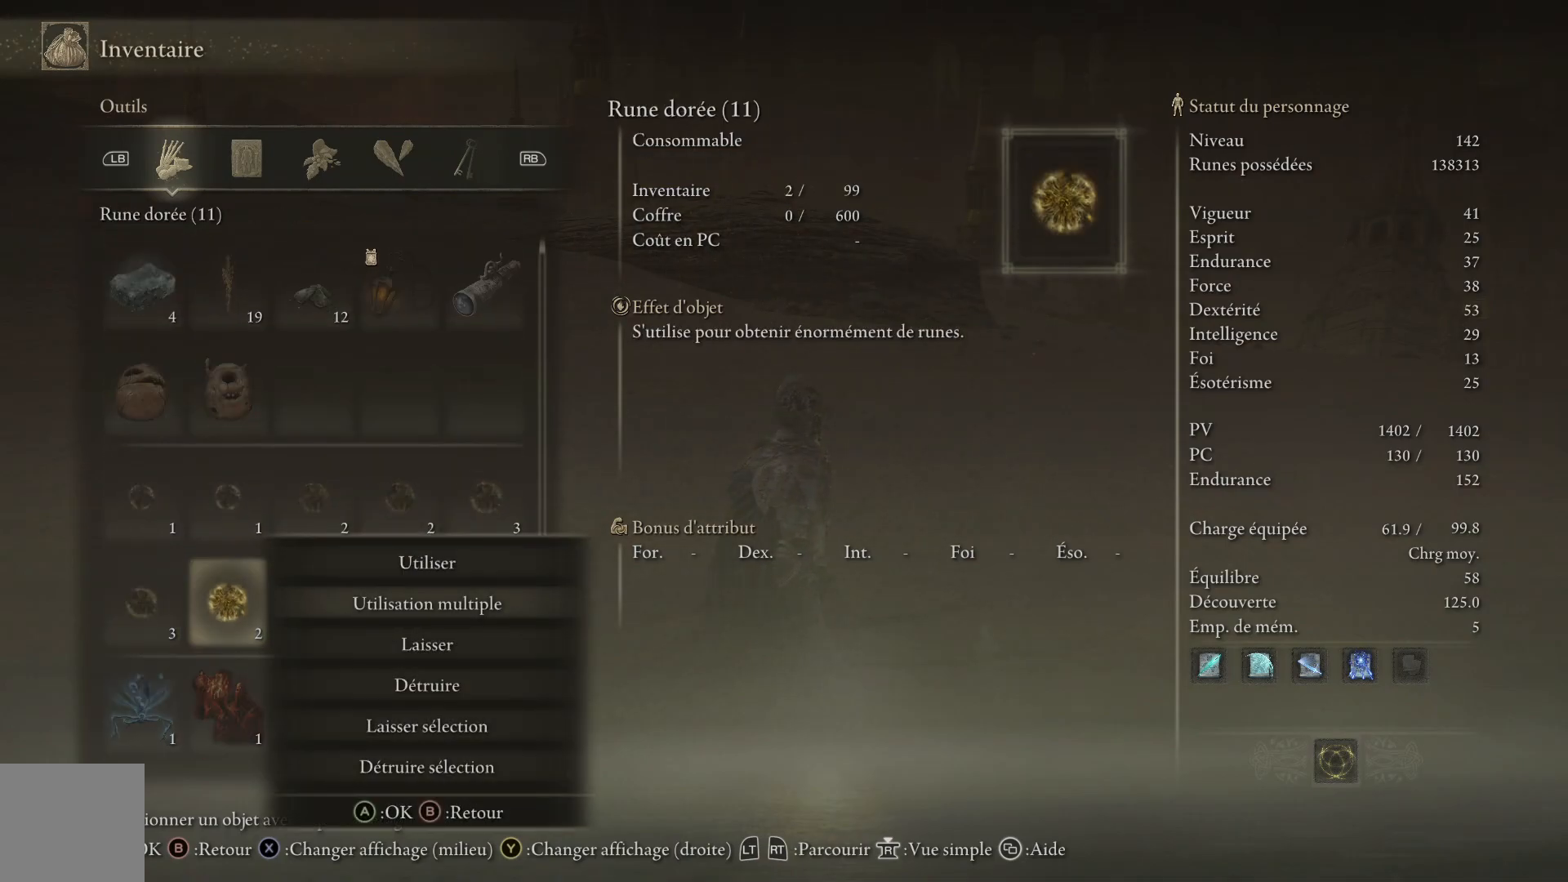
{"buttons": ["DPAD_DOWN"], "left_stick": "center", "right_stick": "center", "events": [[83, "A", "down"], [183, "A", "up"], [417, "DPAD_DOWN", "down"]]}
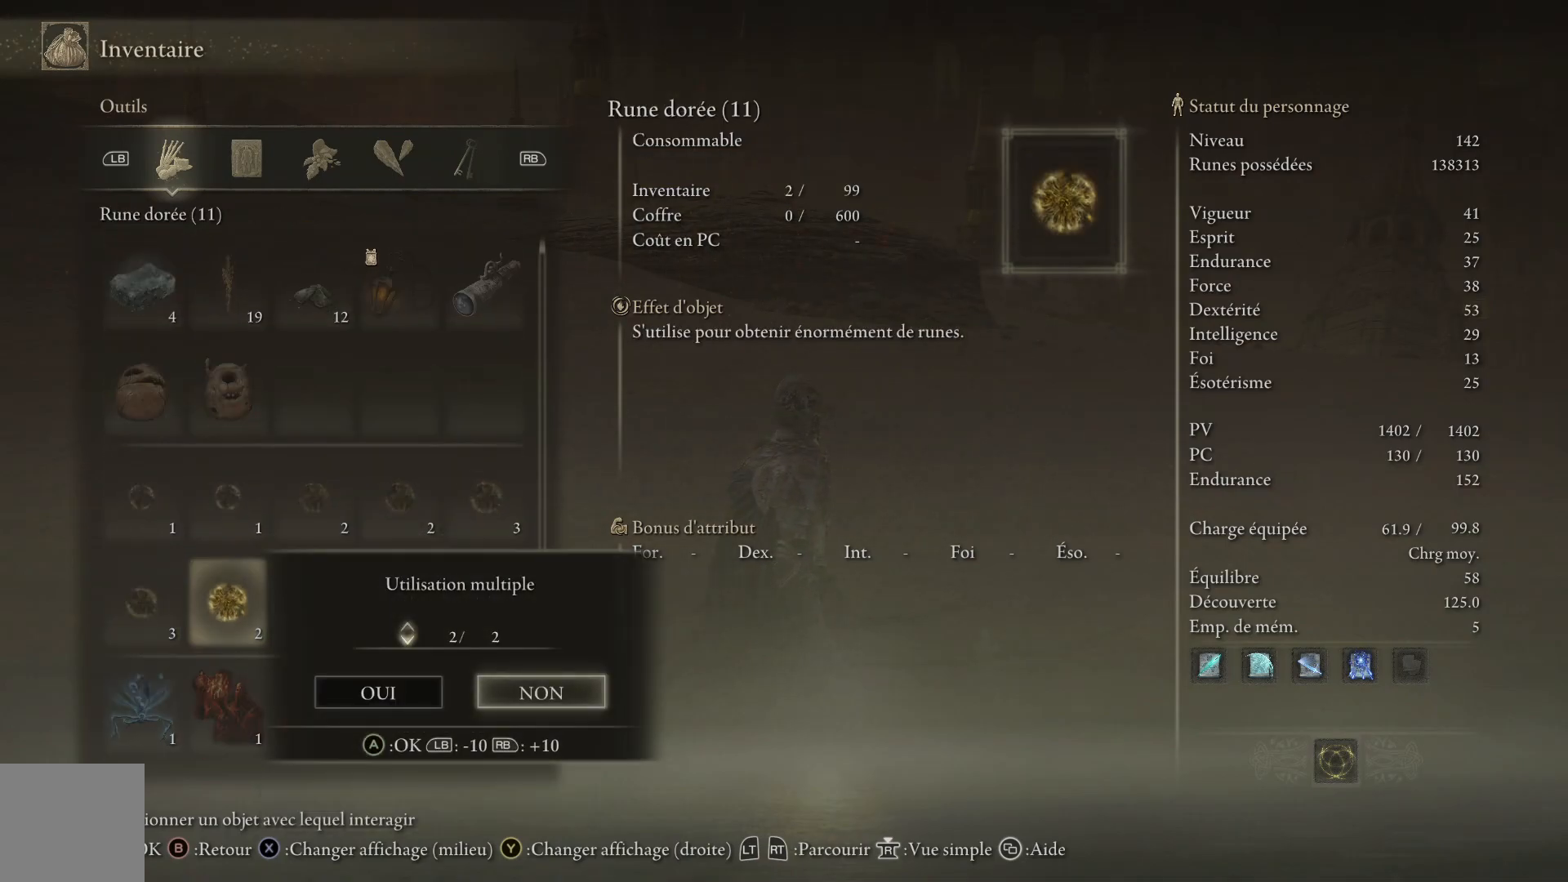
{"buttons": ["A"], "left_stick": "center", "right_stick": "center", "events": [[50, "DPAD_DOWN", "up"], [200, "DPAD_LEFT", "down"], [333, "DPAD_LEFT", "up"], [417, "A", "down"]]}
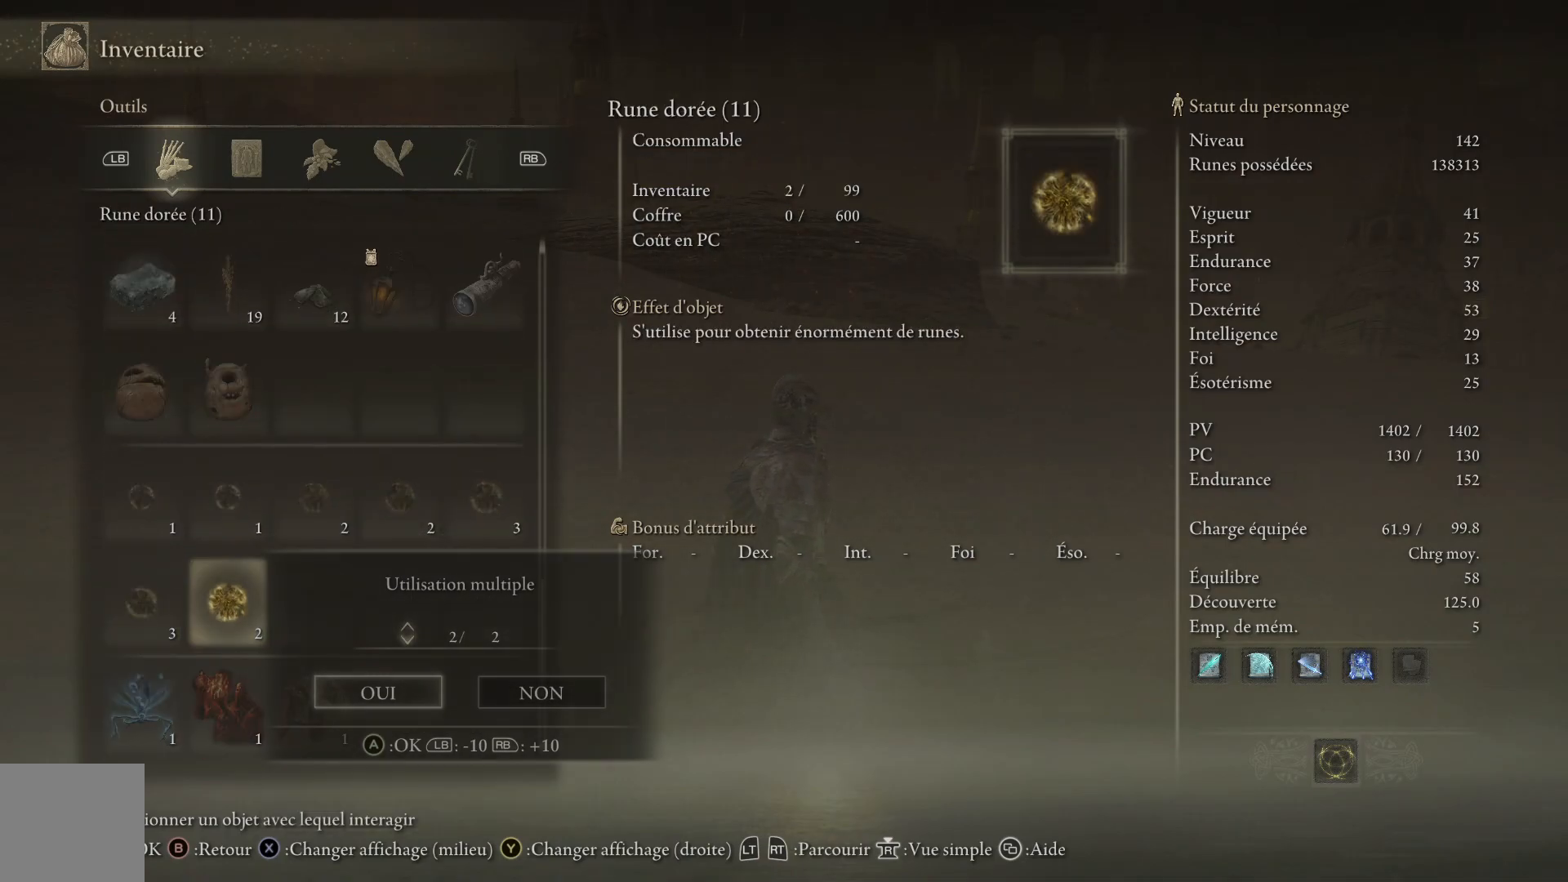
{"buttons": [], "left_stick": "center", "right_stick": "center", "events": [[50, "A", "up"]]}
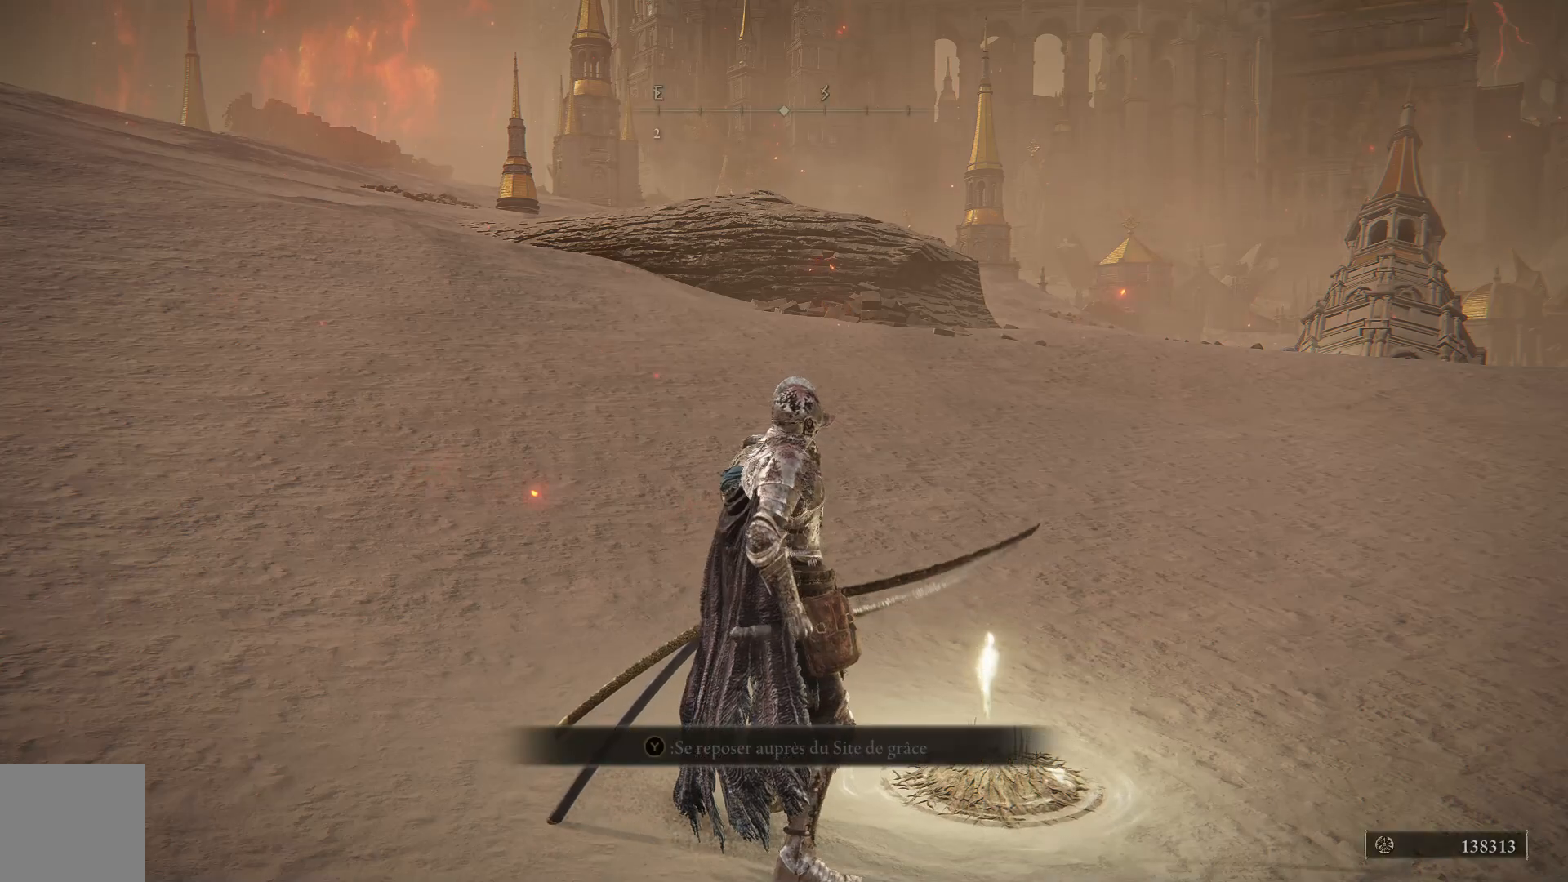
{"buttons": [], "left_stick": "center", "right_stick": "center", "events": []}
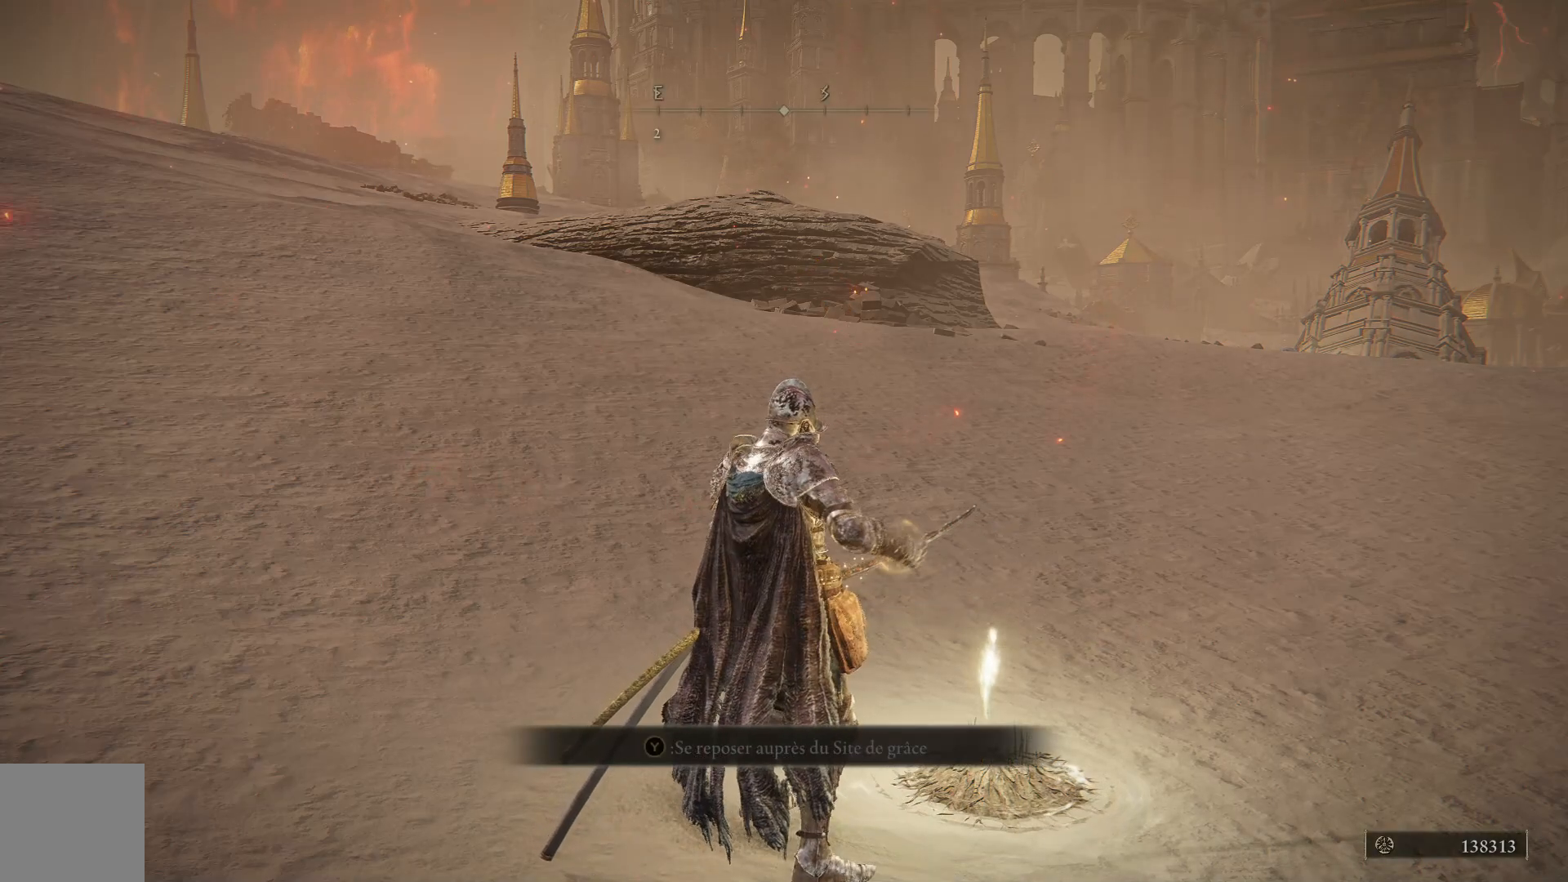
{"buttons": [], "left_stick": "center", "right_stick": "center", "events": []}
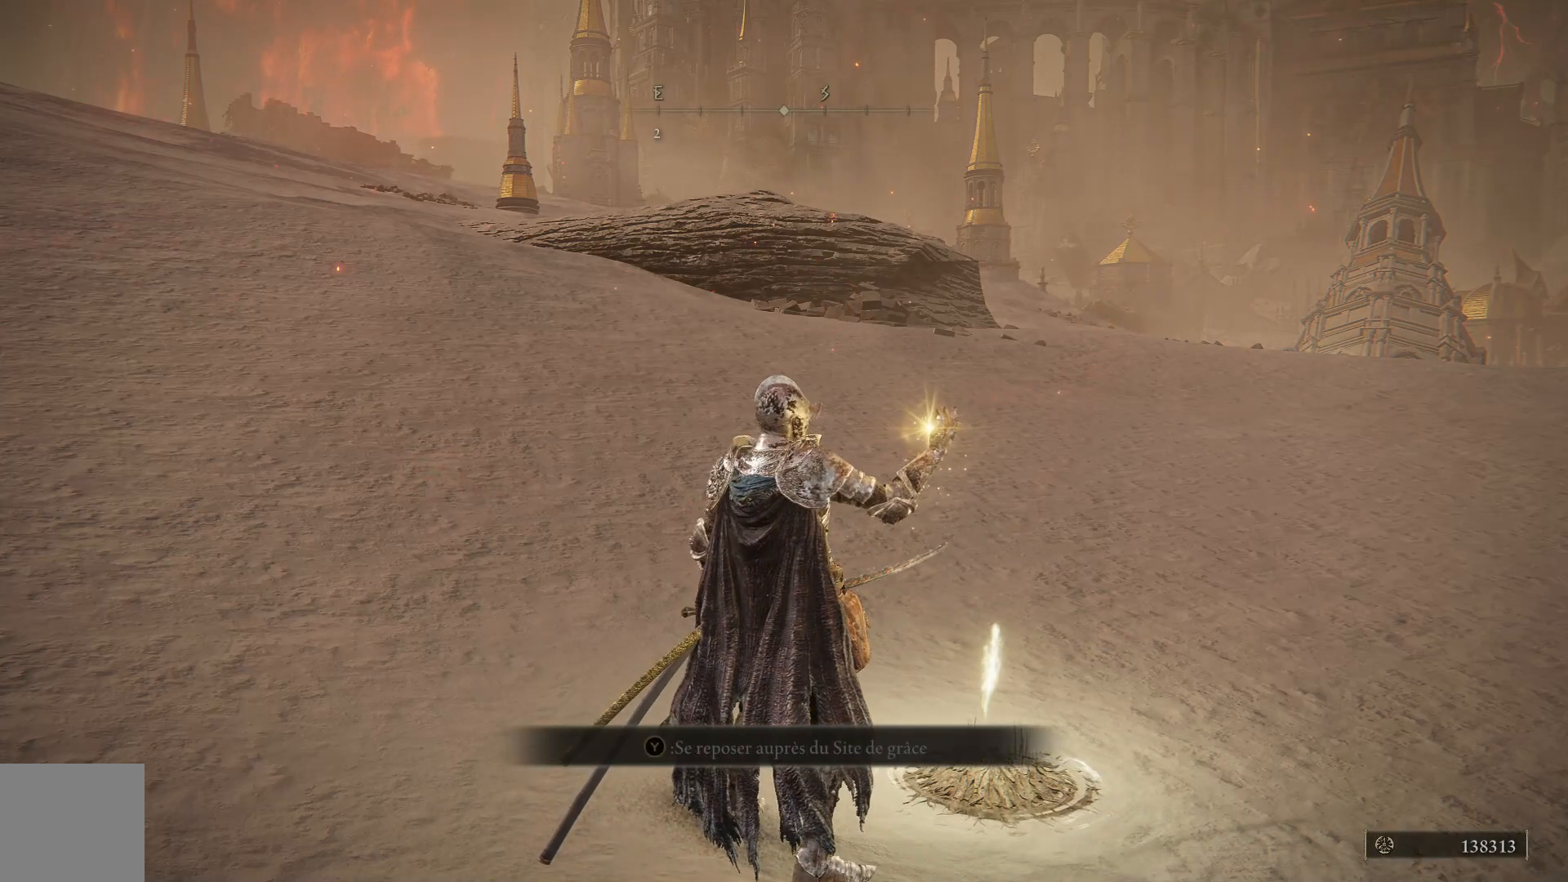
{"buttons": [], "left_stick": "center", "right_stick": "center", "events": []}
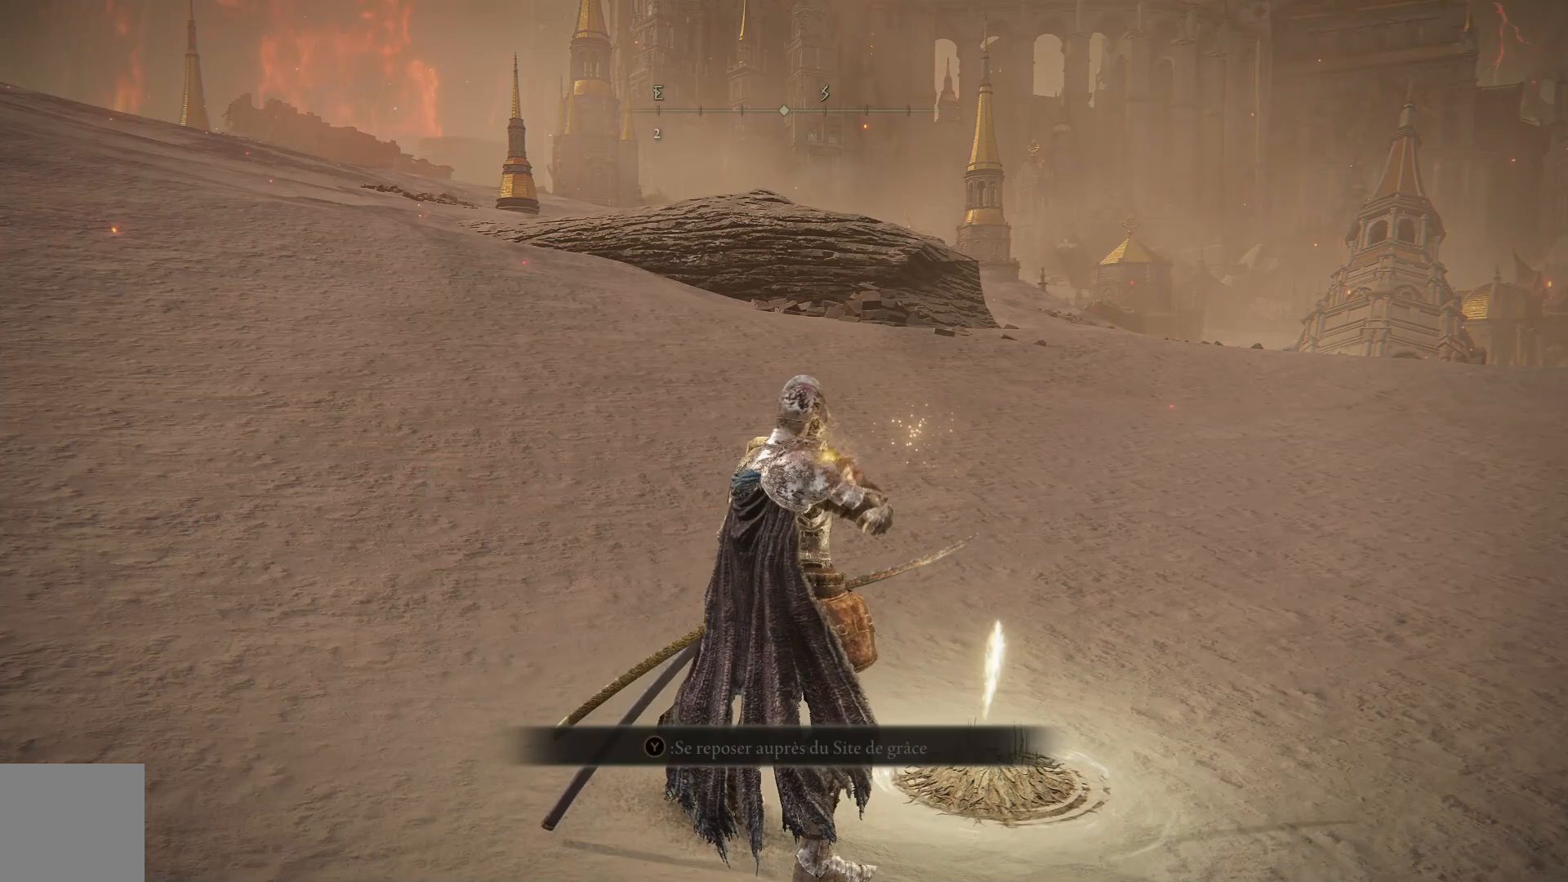
{"buttons": [], "left_stick": "right", "right_stick": "center", "events": [[400, "left_stick", "right"]]}
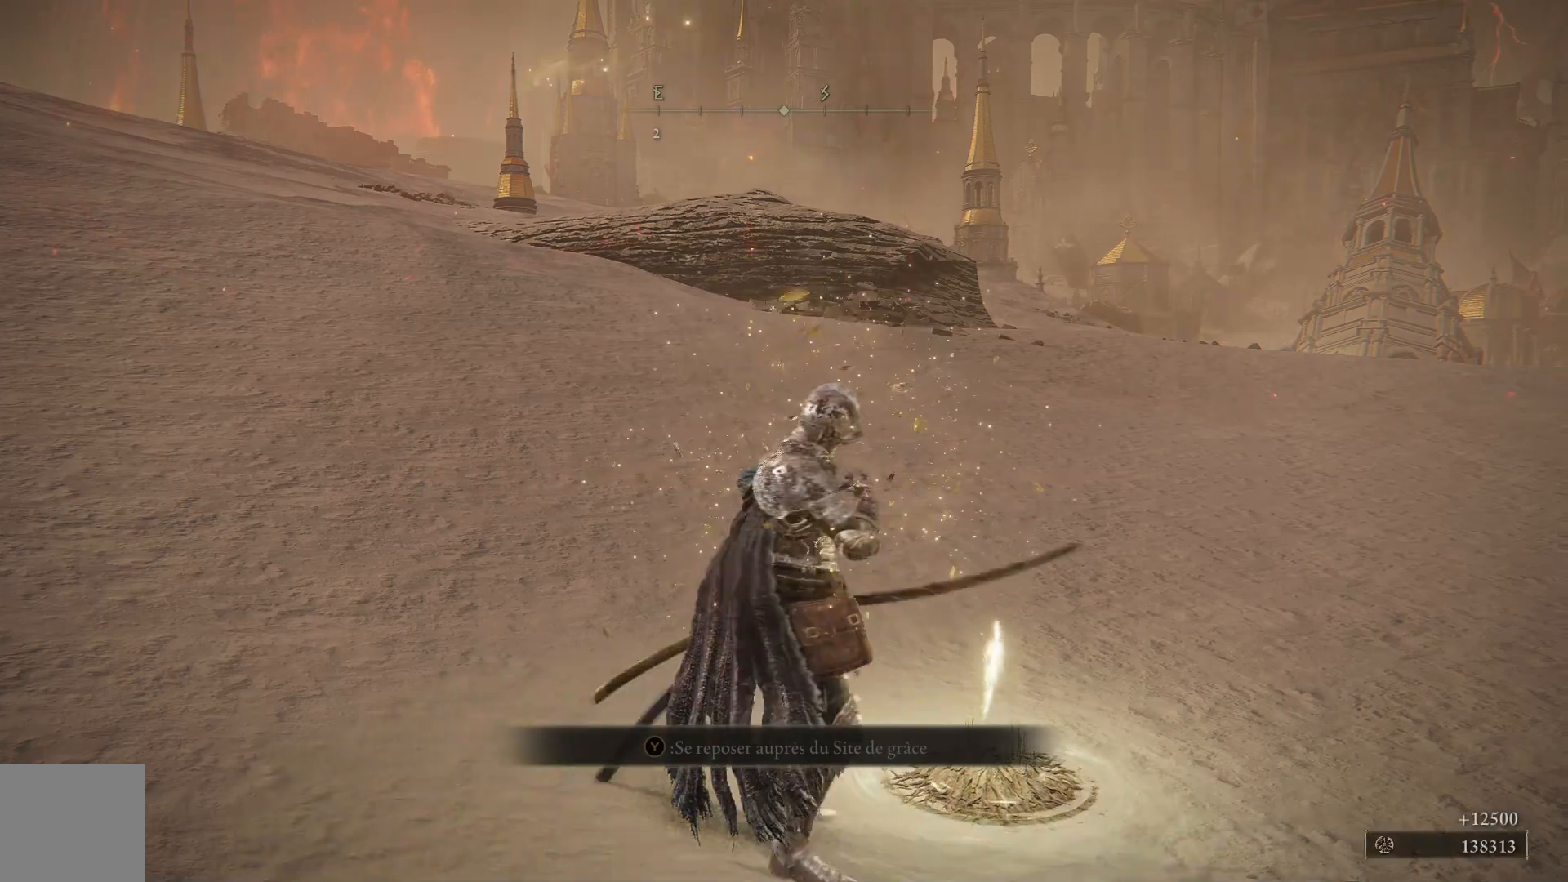
{"buttons": [], "left_stick": "center", "right_stick": "center", "events": [[117, "left_stick", "center"], [183, "Y", "down"], [317, "Y", "up"]]}
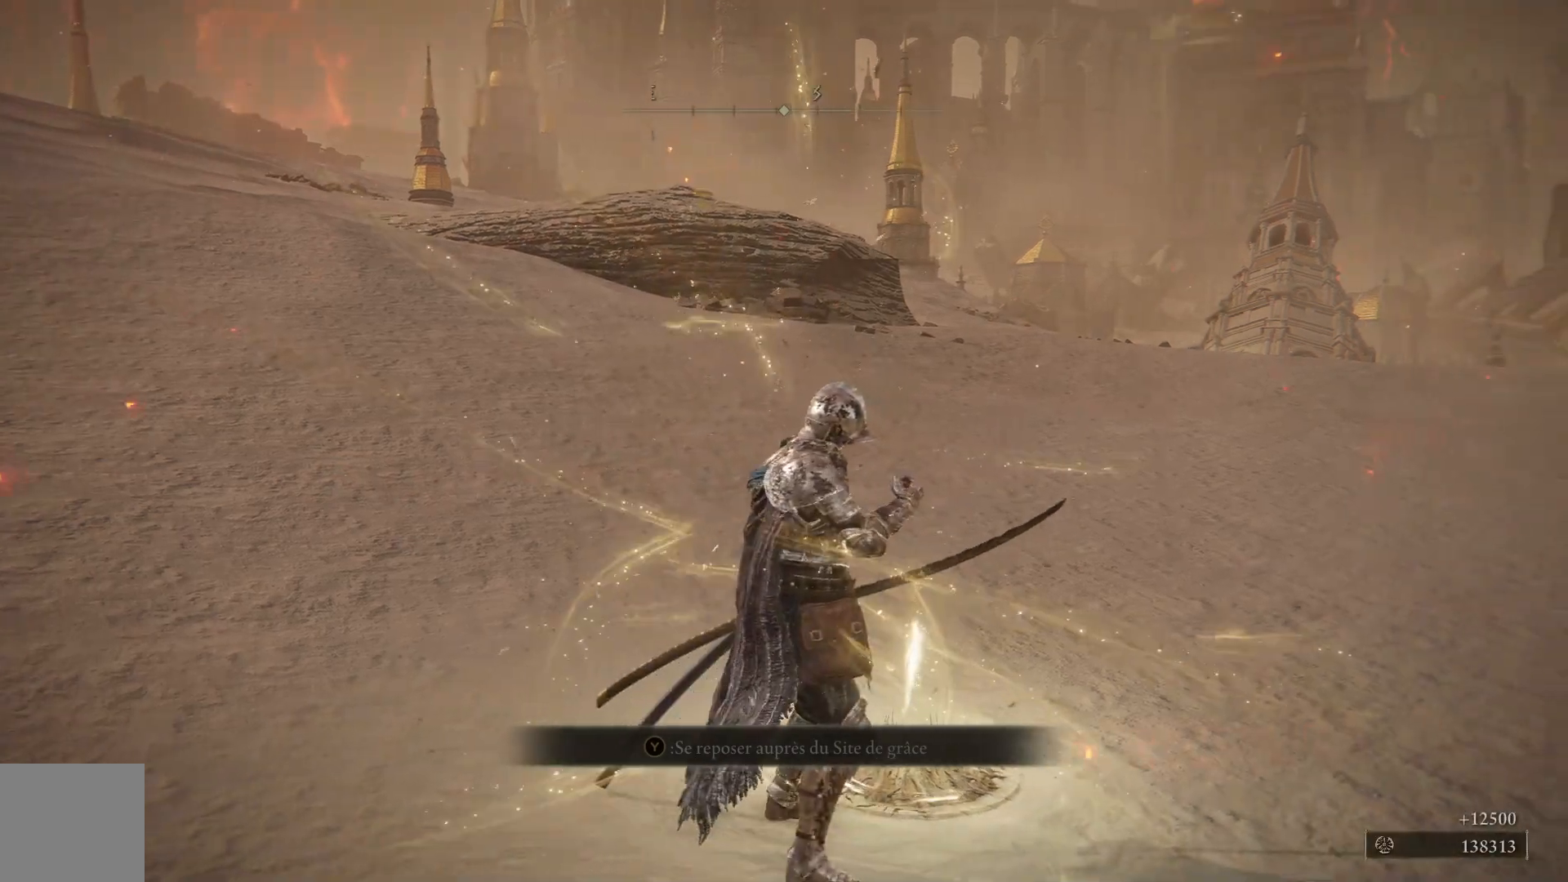
{"buttons": [], "left_stick": "center", "right_stick": "center", "events": [[33, "left_stick", "up"], [183, "Y", "down"], [200, "left_stick", "center"], [317, "Y", "up"]]}
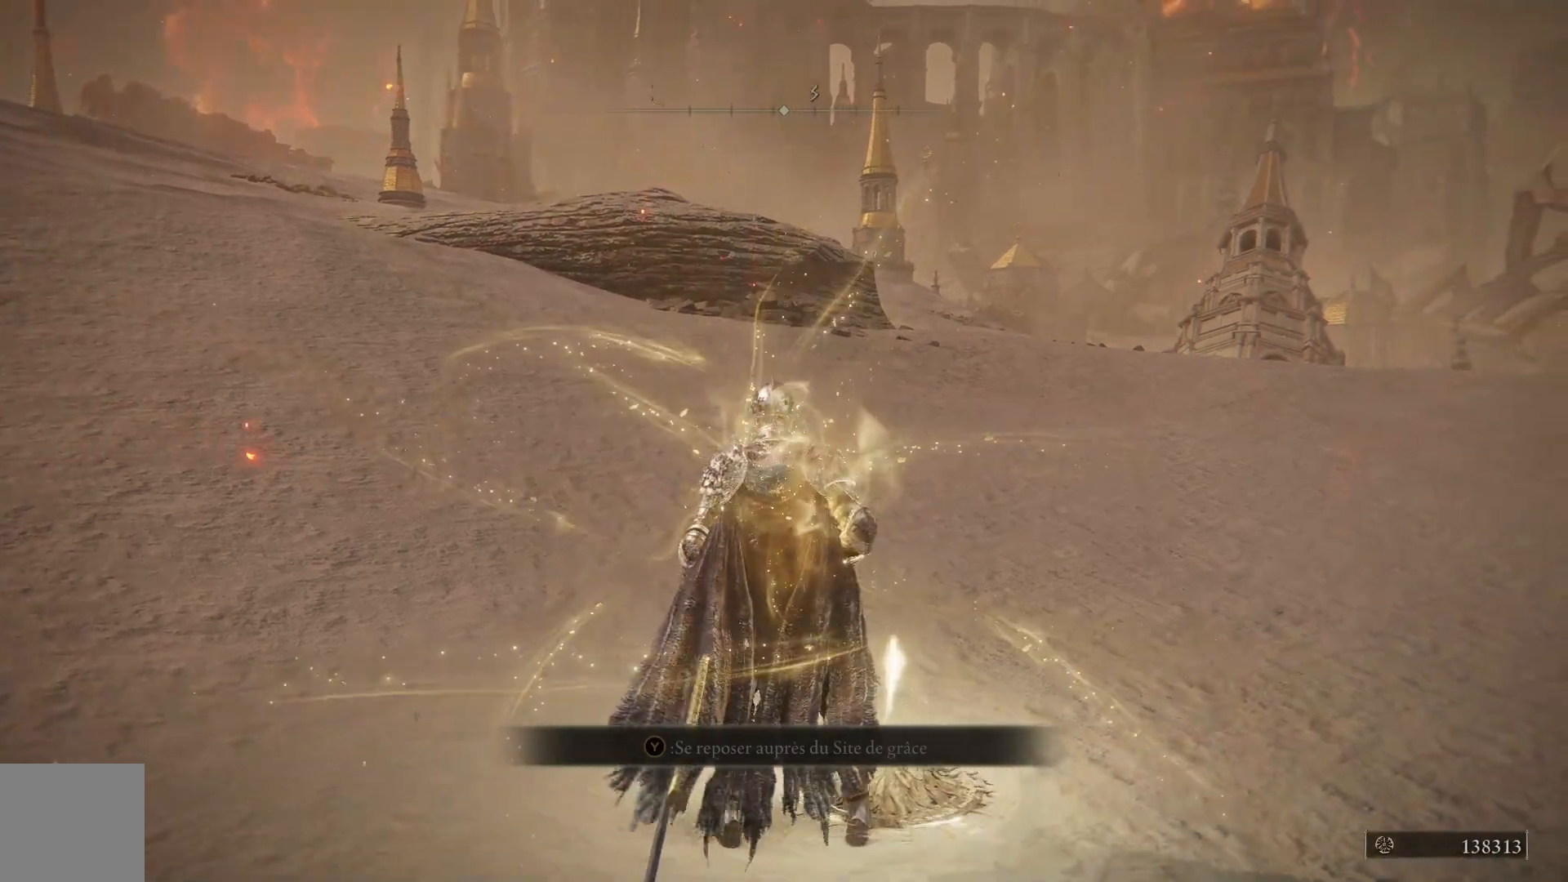
{"buttons": ["Y"], "left_stick": "center", "right_stick": "center", "events": [[167, "Y", "down"], [283, "Y", "up"], [433, "Y", "down"]]}
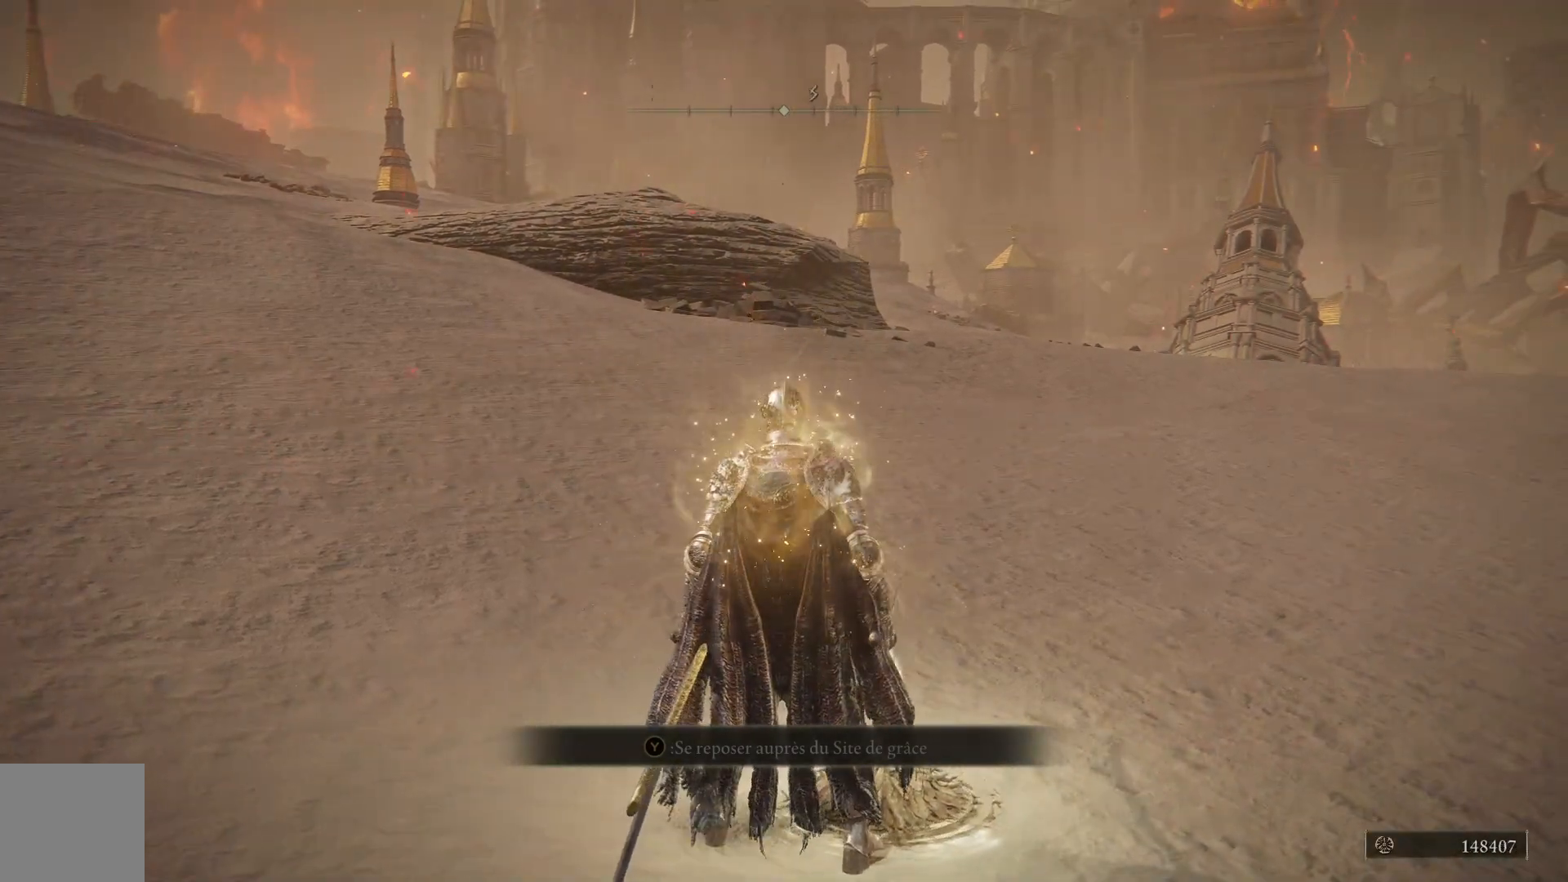
{"buttons": [], "left_stick": "center", "right_stick": "center", "events": [[33, "Y", "up"], [150, "Y", "down"], [267, "Y", "up"], [383, "Y", "down"], [483, "Y", "up"]]}
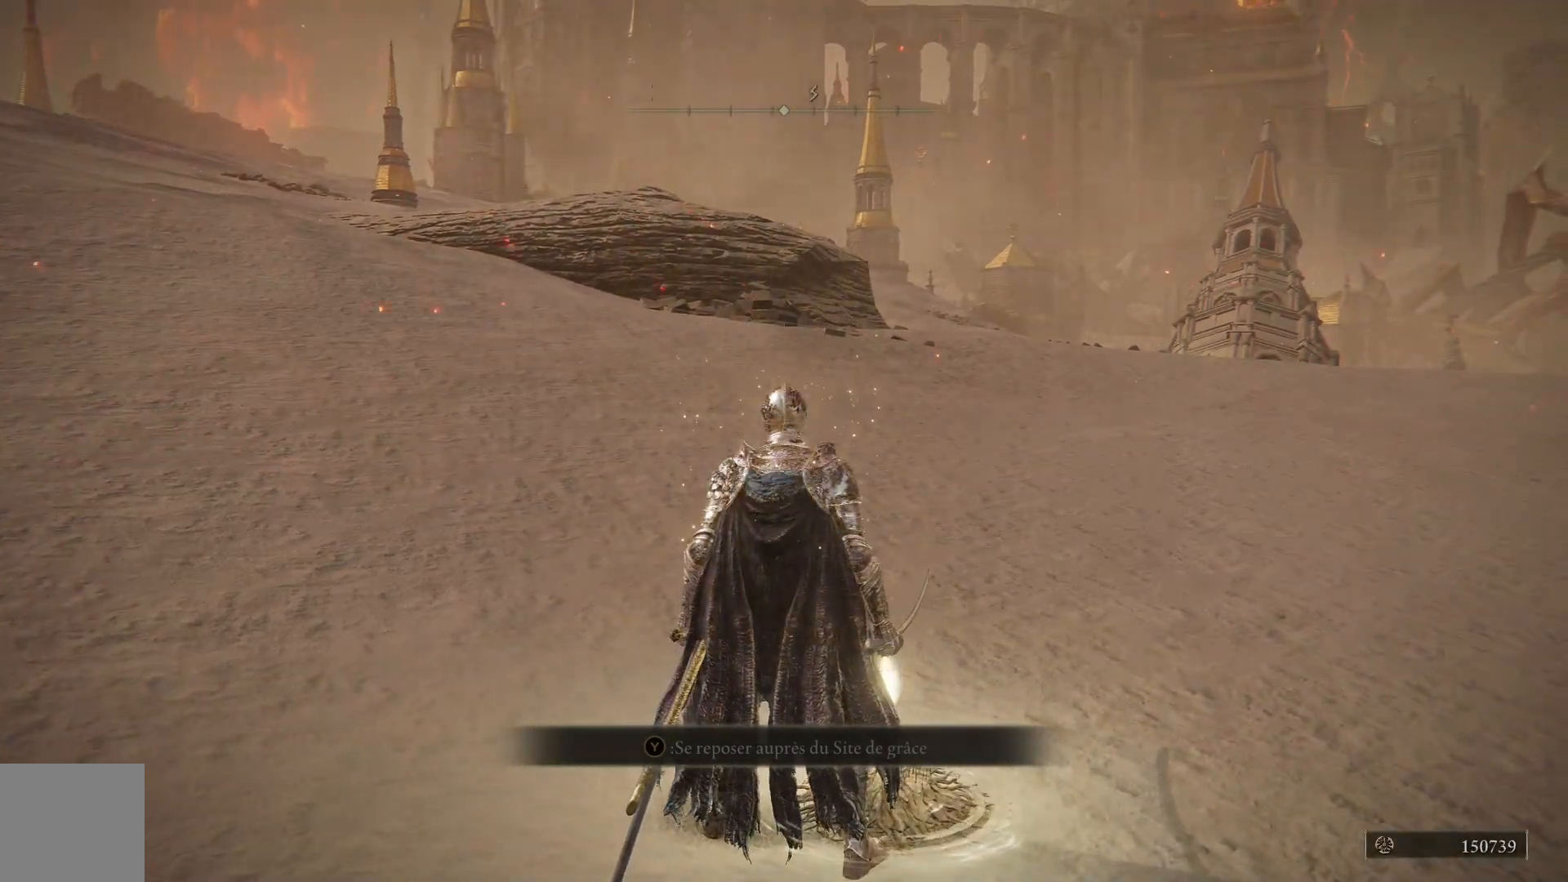
{"buttons": ["Y"], "left_stick": "center", "right_stick": "center", "events": [[83, "Y", "down"], [150, "Y", "up"], [150, "left_stick", "up"], [283, "Y", "down"], [350, "left_stick", "right"], [383, "Y", "up"], [433, "left_stick", "center"], [467, "Y", "down"]]}
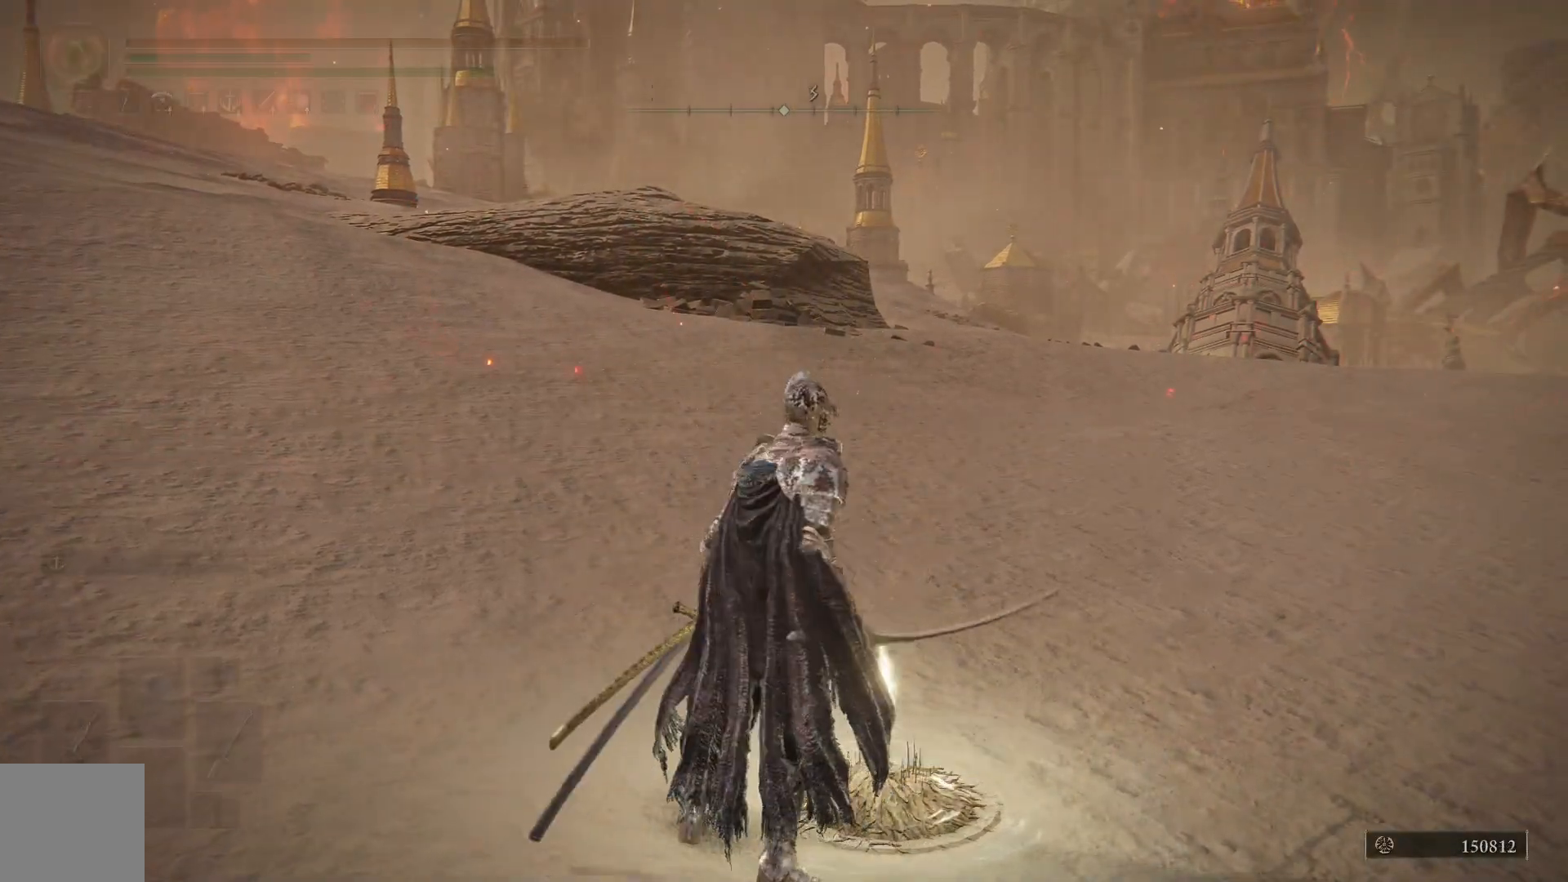
{"buttons": [], "left_stick": "center", "right_stick": "center", "events": [[50, "Y", "up"]]}
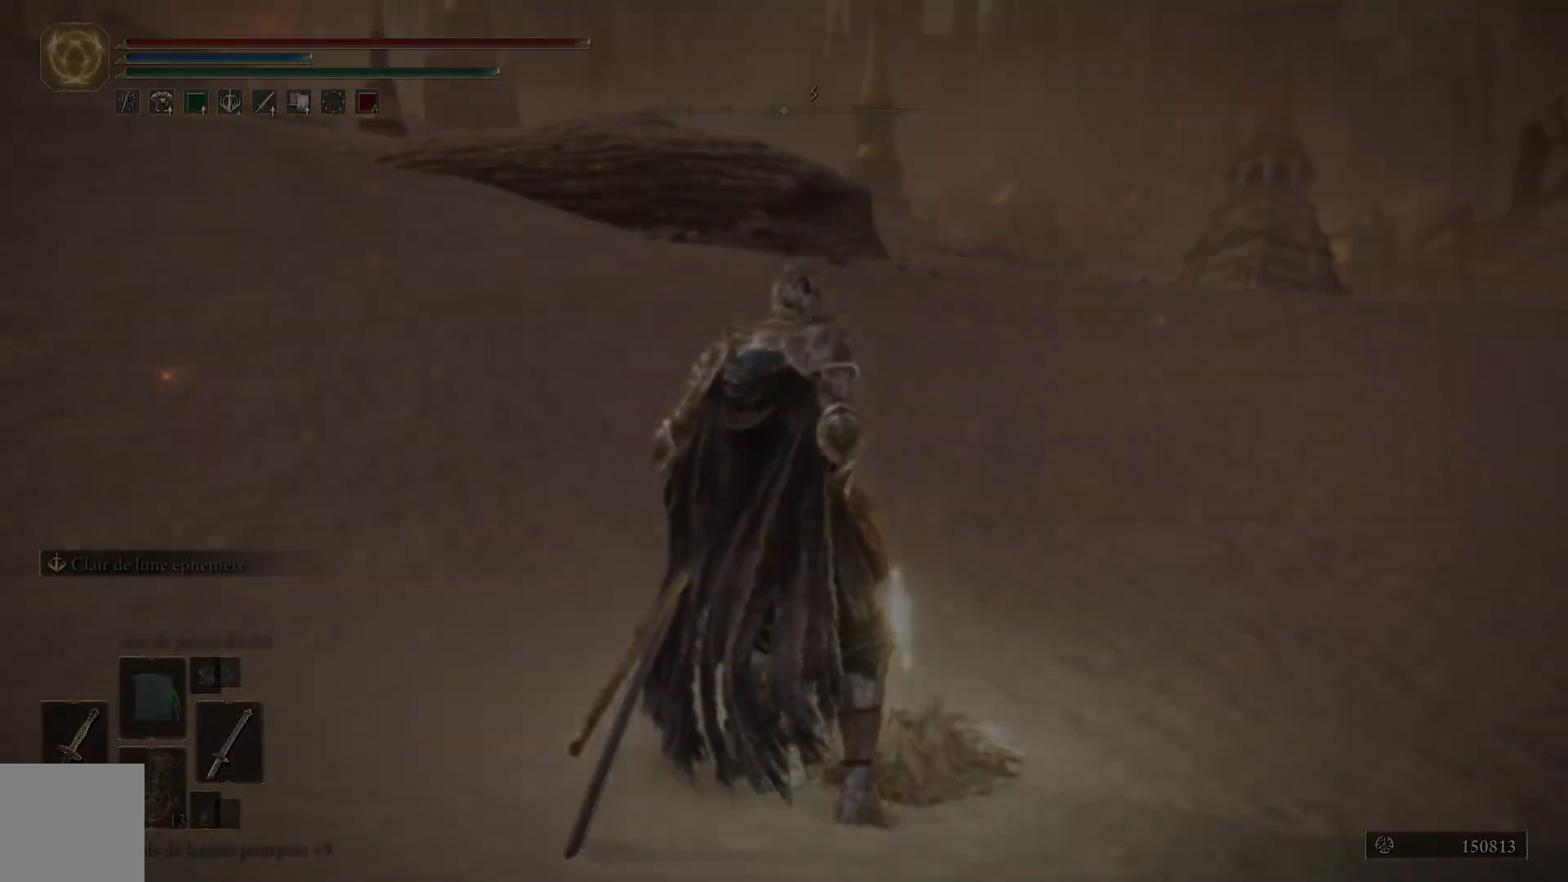
{"buttons": [], "left_stick": "center", "right_stick": "center", "events": []}
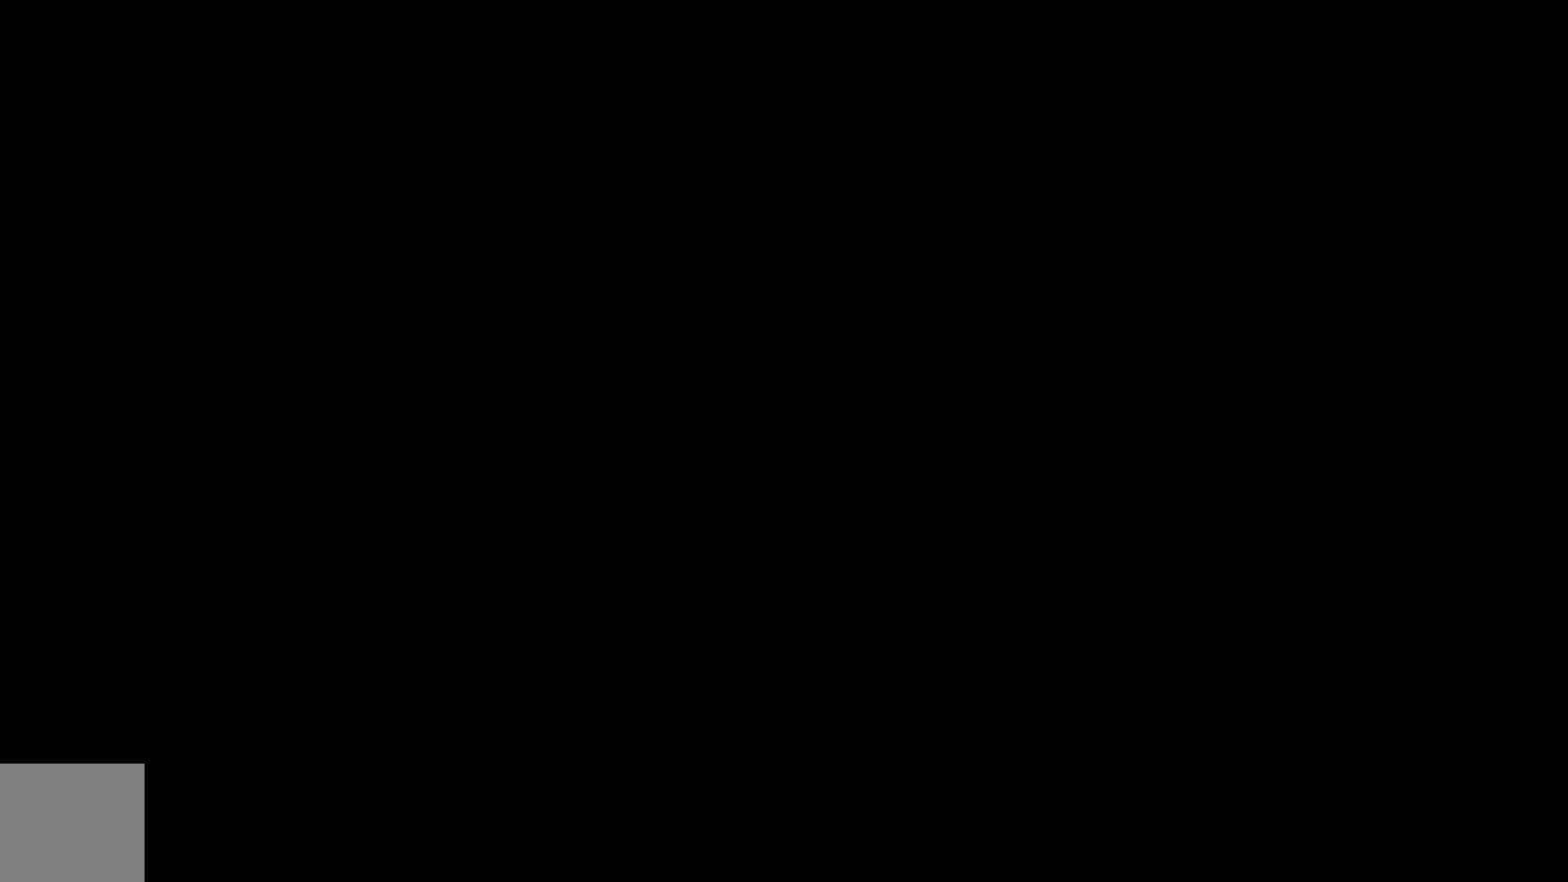
{"buttons": [], "left_stick": "center", "right_stick": "center", "events": []}
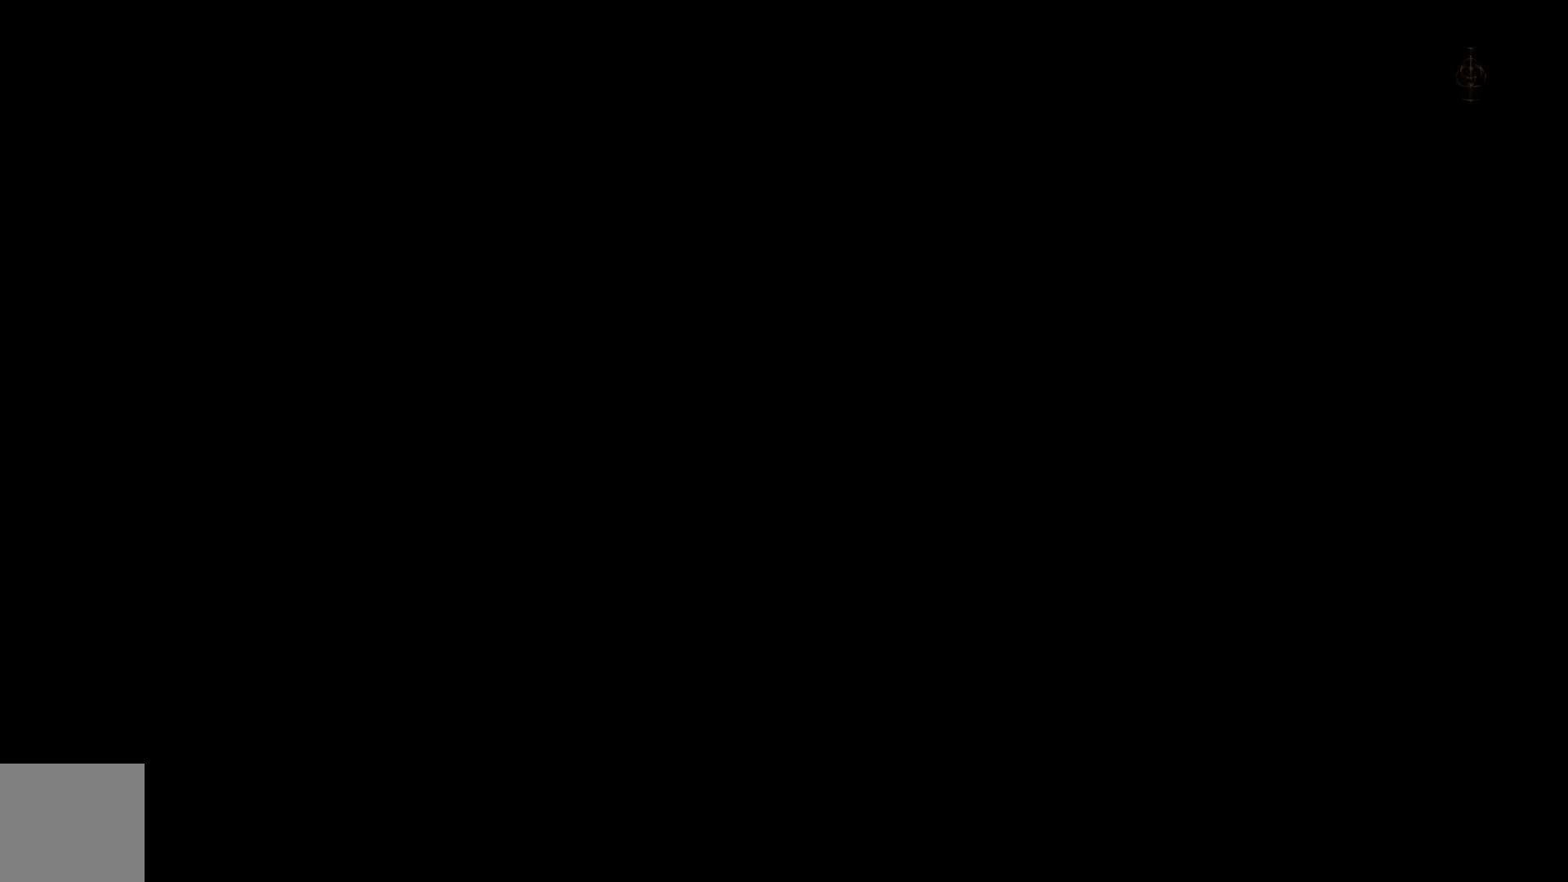
{"buttons": [], "left_stick": "center", "right_stick": "center", "events": []}
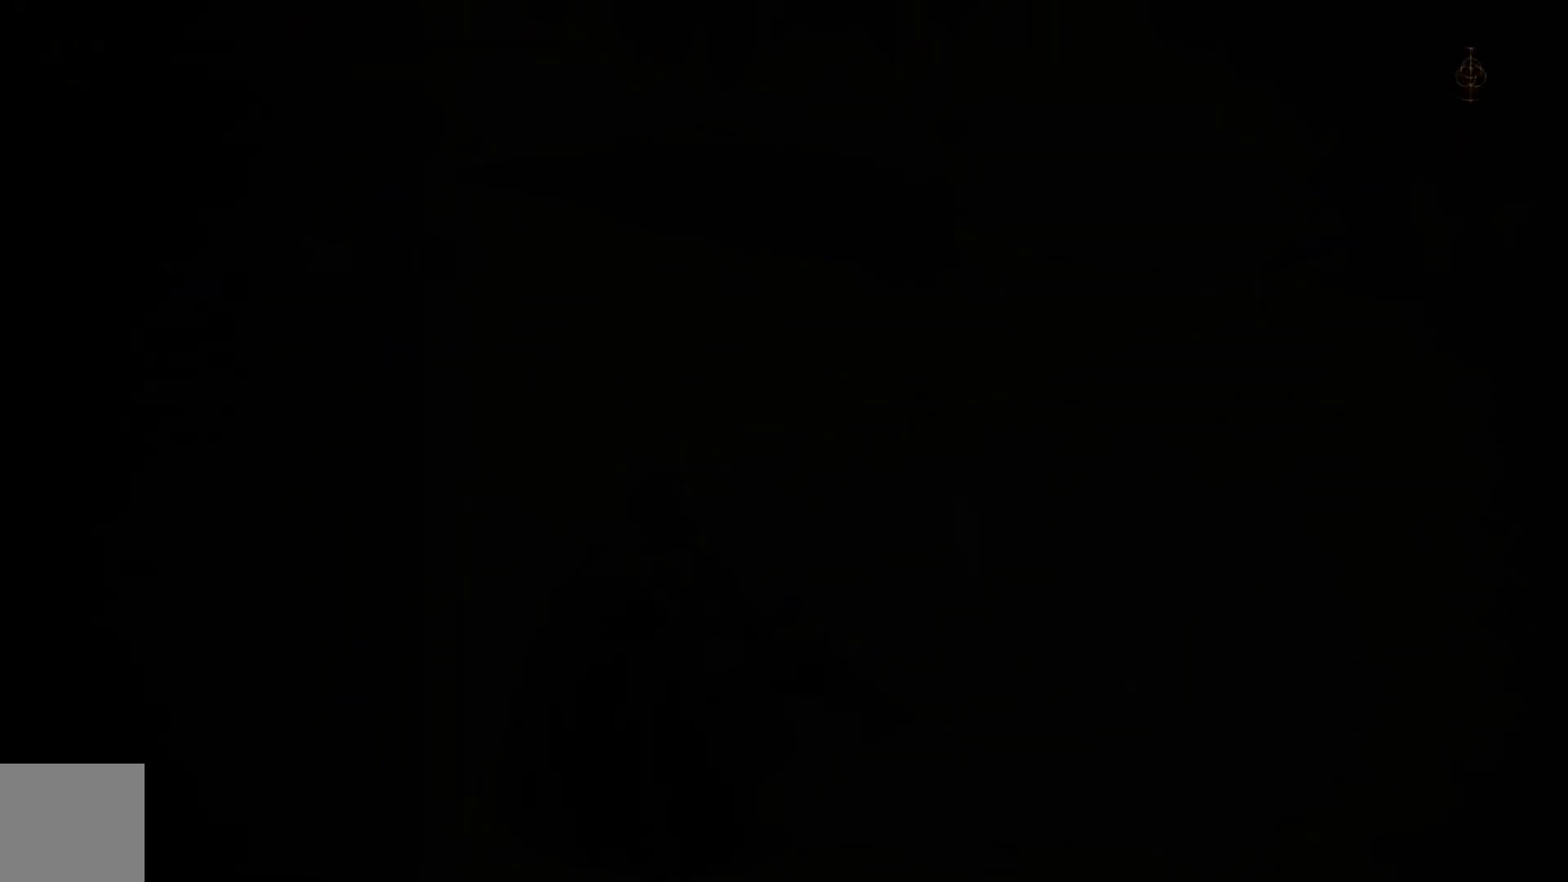
{"buttons": [], "left_stick": "center", "right_stick": "center", "events": [[150, "DPAD_DOWN", "down"], [267, "DPAD_DOWN", "up"]]}